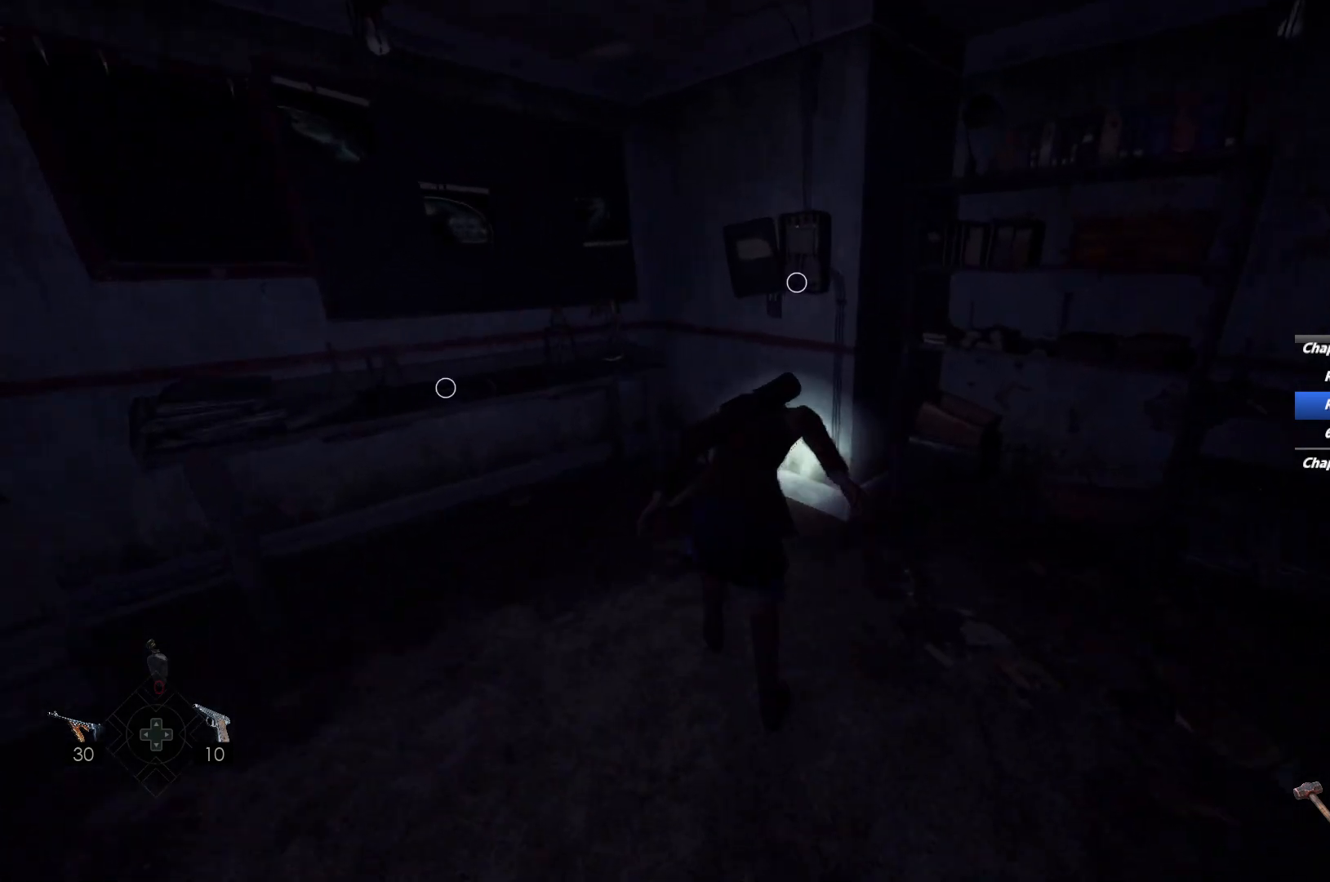
Gameplay with keyboard and mouse; each line is a JSON object with the keys and mouse buttons held at the frame after it. "events" lists presses ("down") and releases ("up") of "1", "2", "3", "4", "5", "6", "a", "alt", "b", "c", "caps_lock", "ctrl", "d", "e", "escape", "f", "g", "q", "r", "s", "shift", "space", "t", "tab", "v", "w", "x", "y", "z", "mouse_left", "mouse_wheel", "mouse_right", "mouse_mb4" and "mouse_mb5" between this image and that frame as [ms after this image, input, new state], when the widget could be followed in between. "mouse_left", "mouse_wheel", "mouse_right", "mouse_mb4", "mouse_mb5" = the "left", "wheel", "right", "mb4", "mb5" buttons of the "mouse" list. No other keys are recorded. "wheel" means that the mouse wheel is clicked or scrolled. Mouse movement is not recorded.
{"keys": [], "mouse": [], "events": [[33, "shift", "up"], [117, "w", "up"], [250, "e", "down"], [317, "e", "up"], [417, "e", "down"], [467, "e", "up"]]}
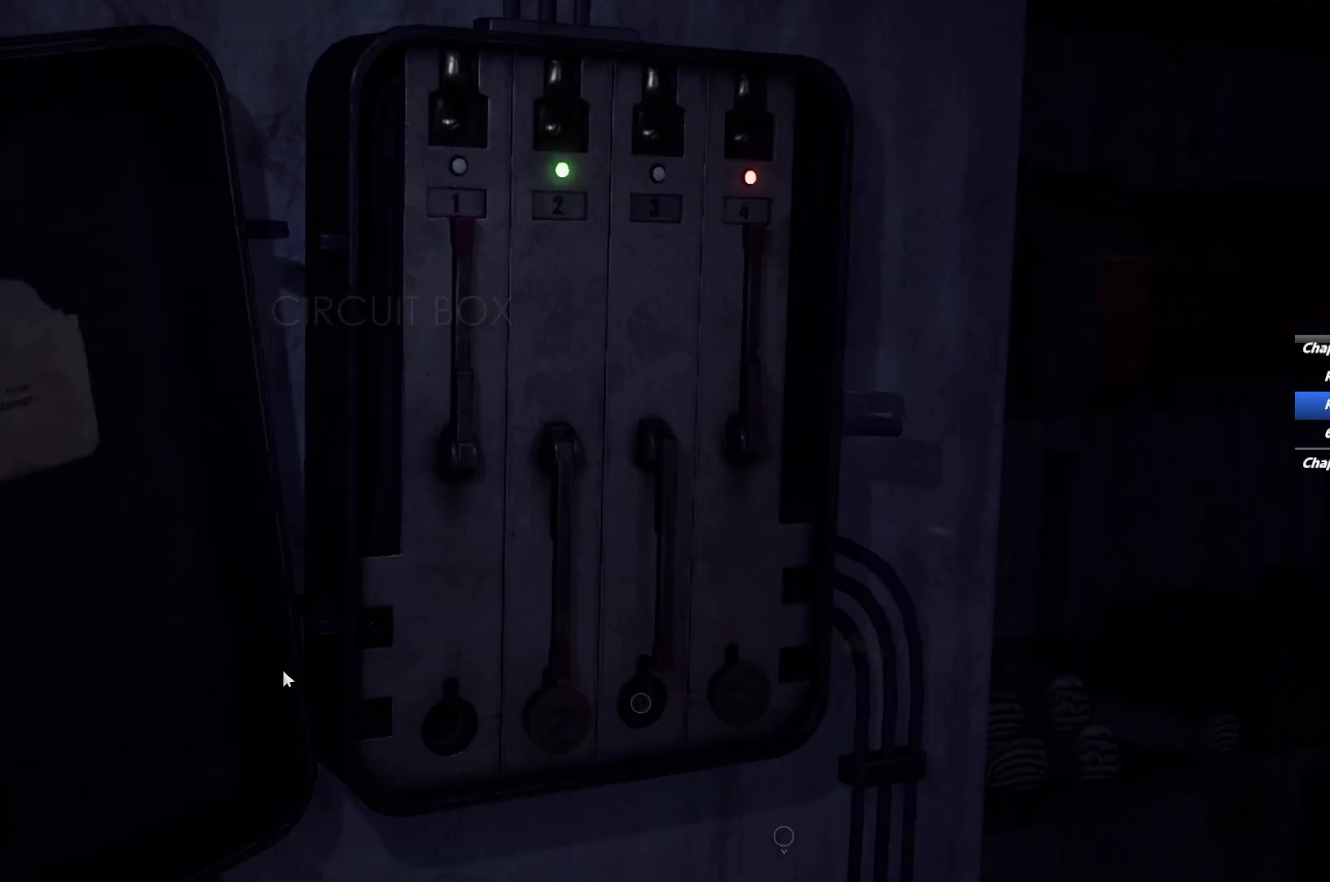
{"keys": [], "mouse": [], "events": [[50, "e", "down"], [133, "e", "up"]]}
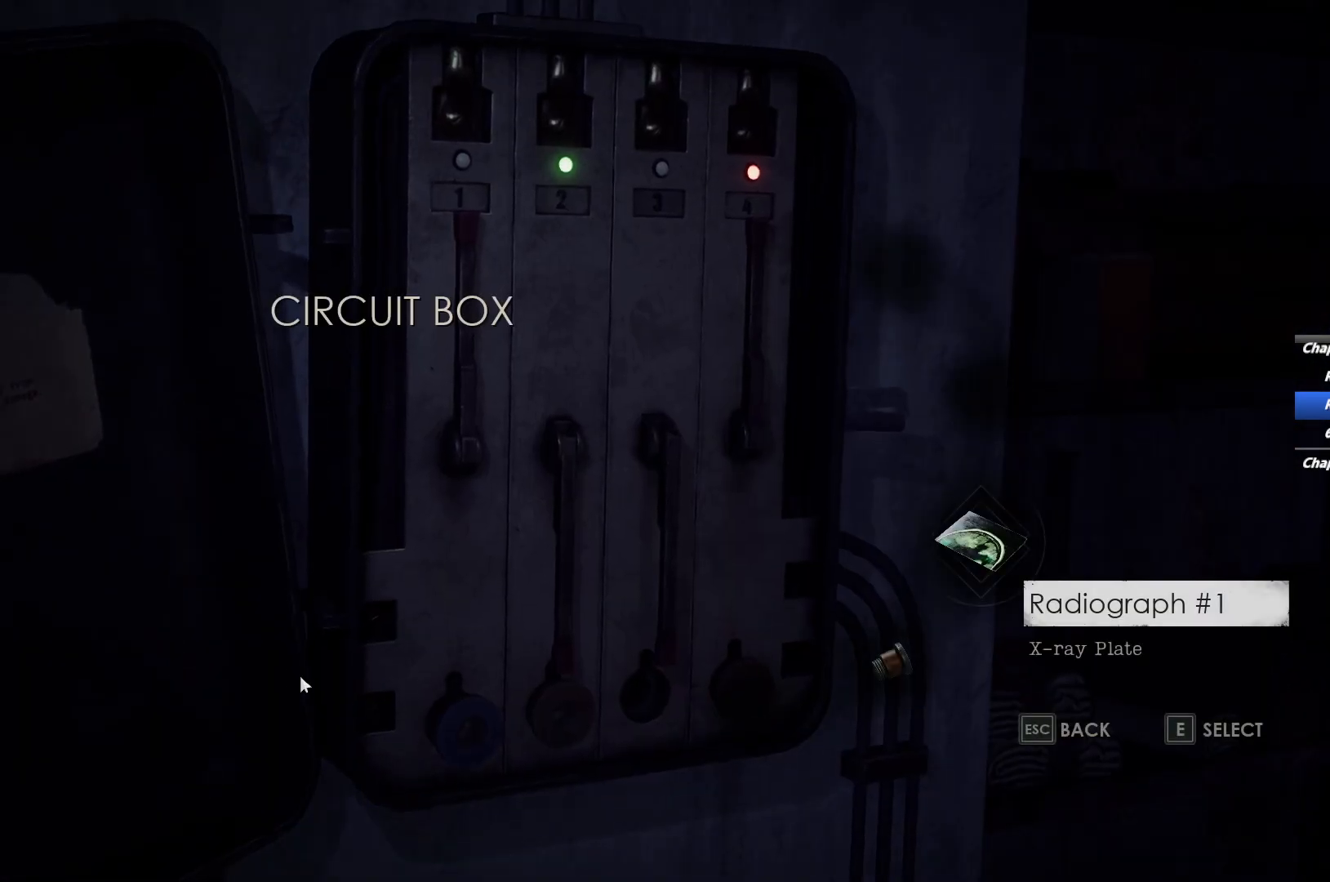
{"keys": [], "mouse": [], "events": [[33, "s", "down"], [117, "s", "up"], [267, "e", "down"], [350, "e", "up"]]}
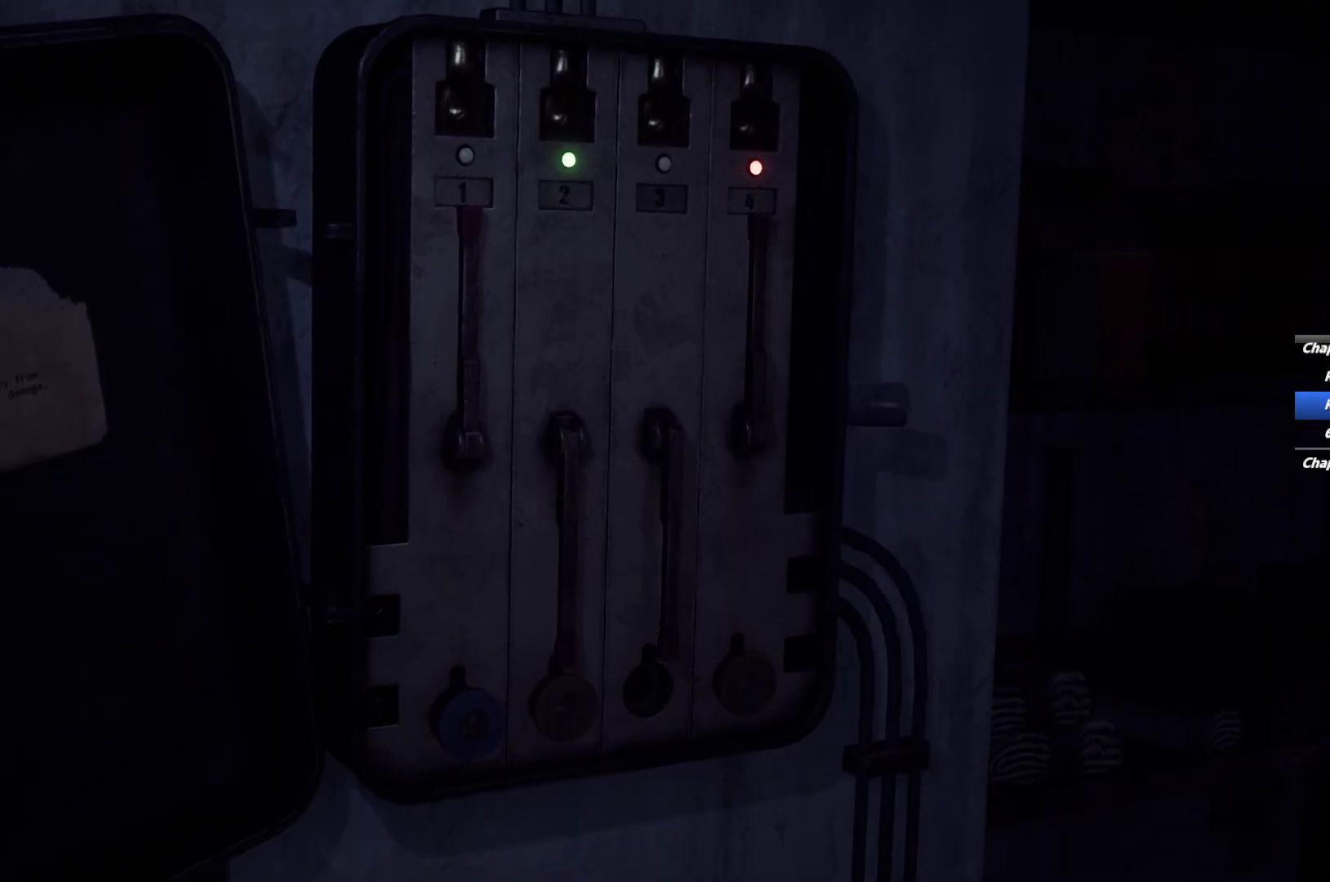
{"keys": [], "mouse": [], "events": [[367, "e", "down"], [500, "e", "up"]]}
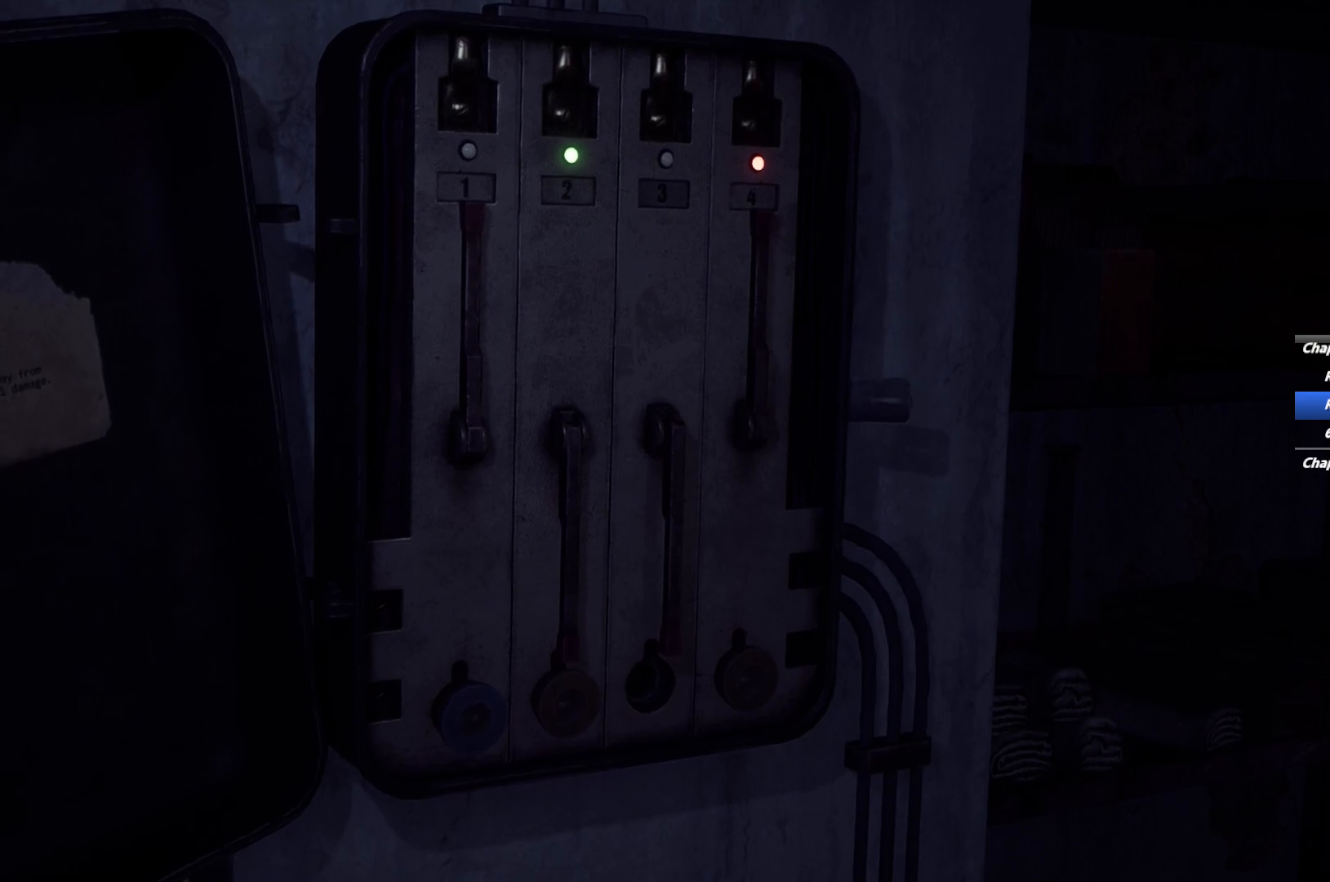
{"keys": [], "mouse": [], "events": [[167, "e", "down"], [250, "e", "up"]]}
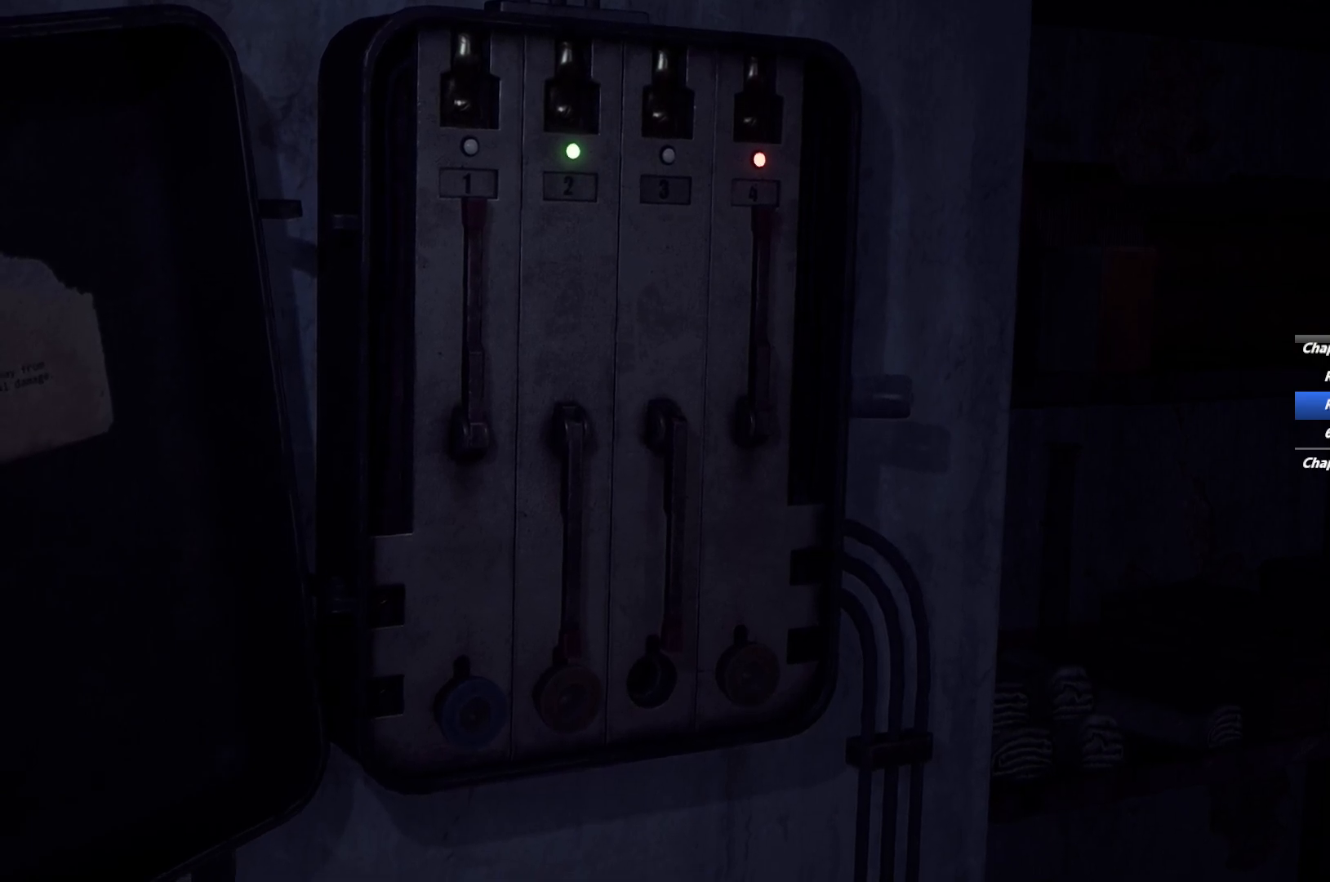
{"keys": ["e"], "mouse": [], "events": [[67, "e", "down"], [167, "e", "up"], [267, "e", "down"], [350, "e", "up"], [483, "e", "down"]]}
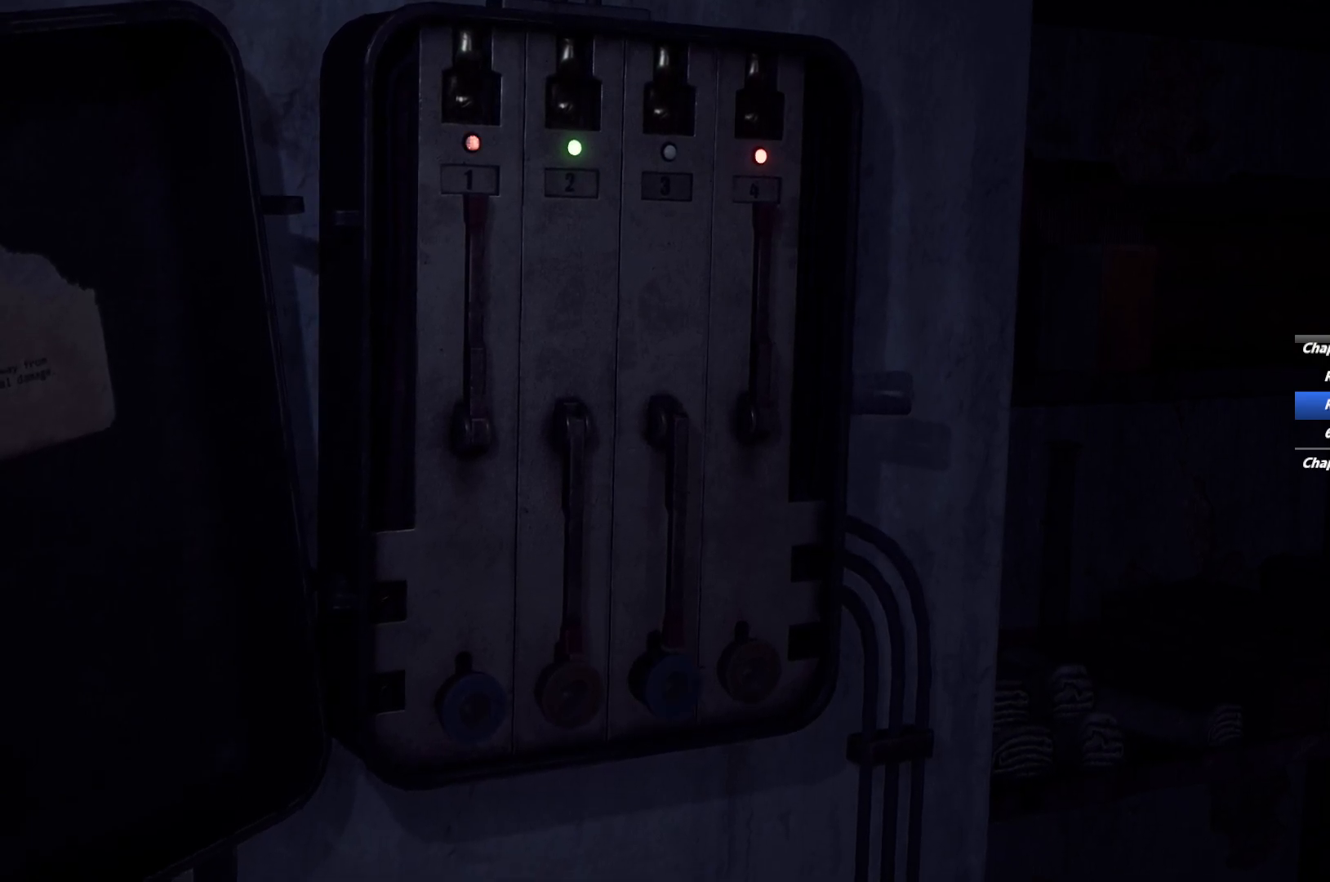
{"keys": [], "mouse": [], "events": [[67, "e", "up"], [183, "e", "down"], [250, "e", "up"], [383, "e", "down"], [417, "e", "up"]]}
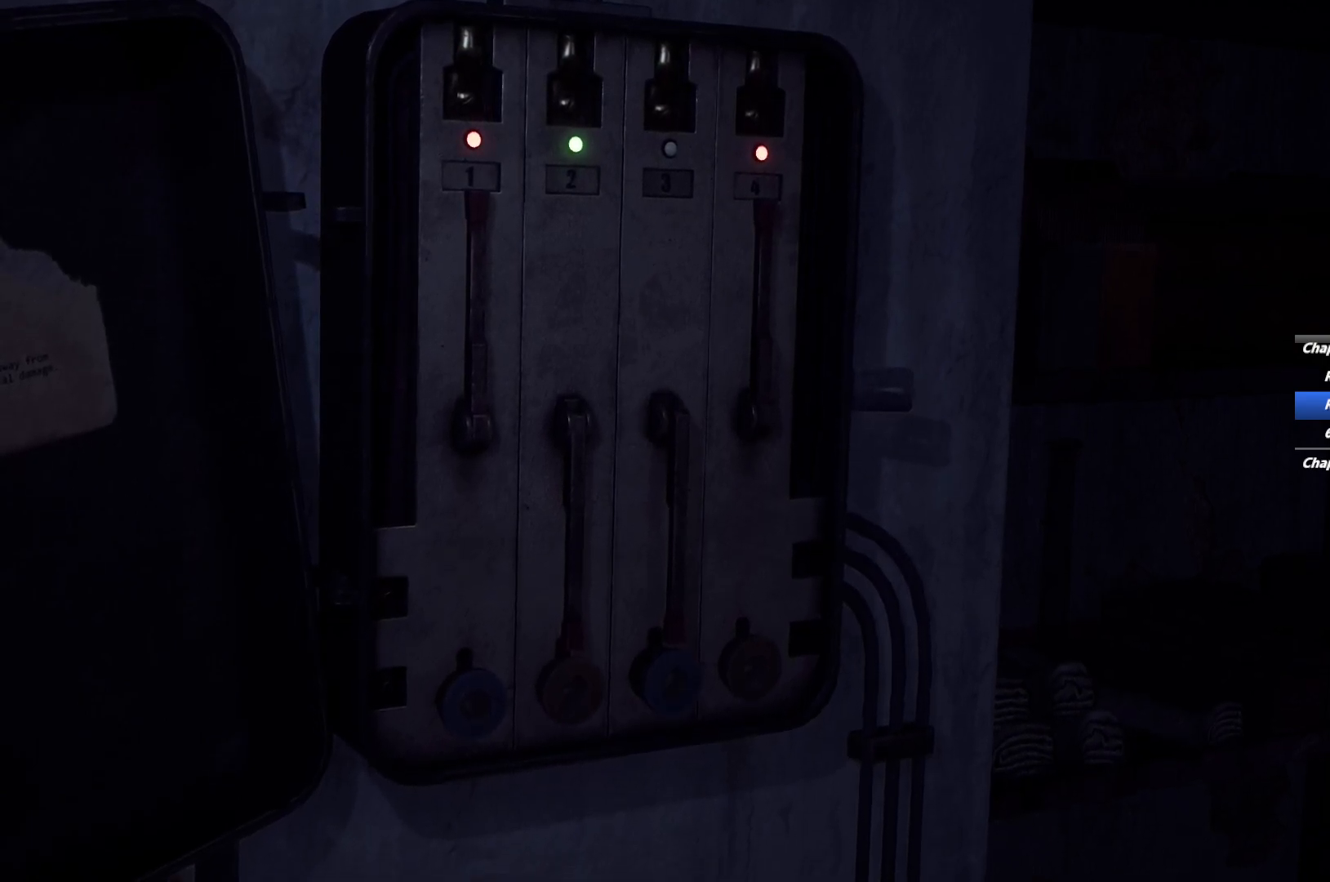
{"keys": [], "mouse": [], "events": [[367, "e", "down"], [450, "e", "up"]]}
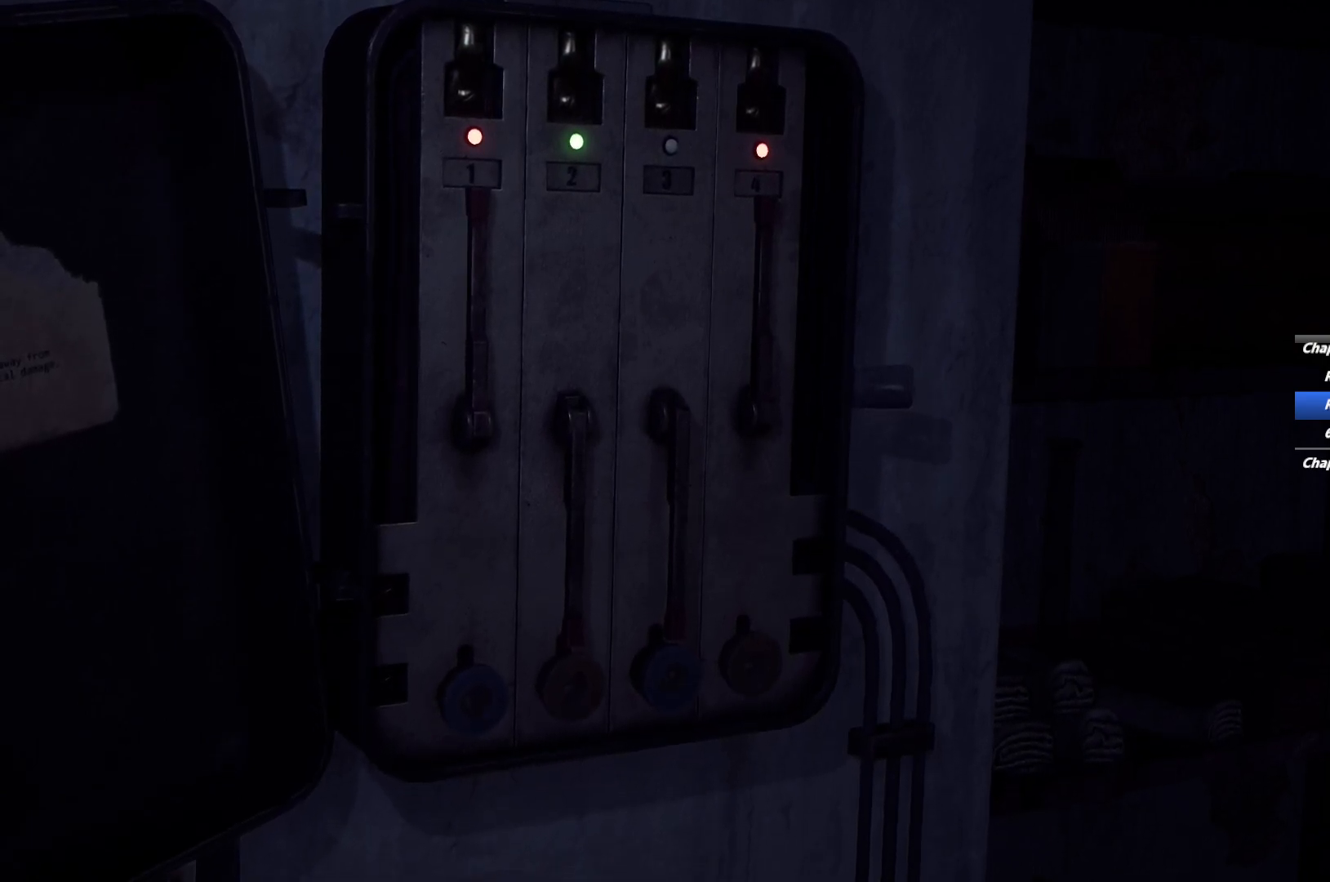
{"keys": [], "mouse": [], "events": []}
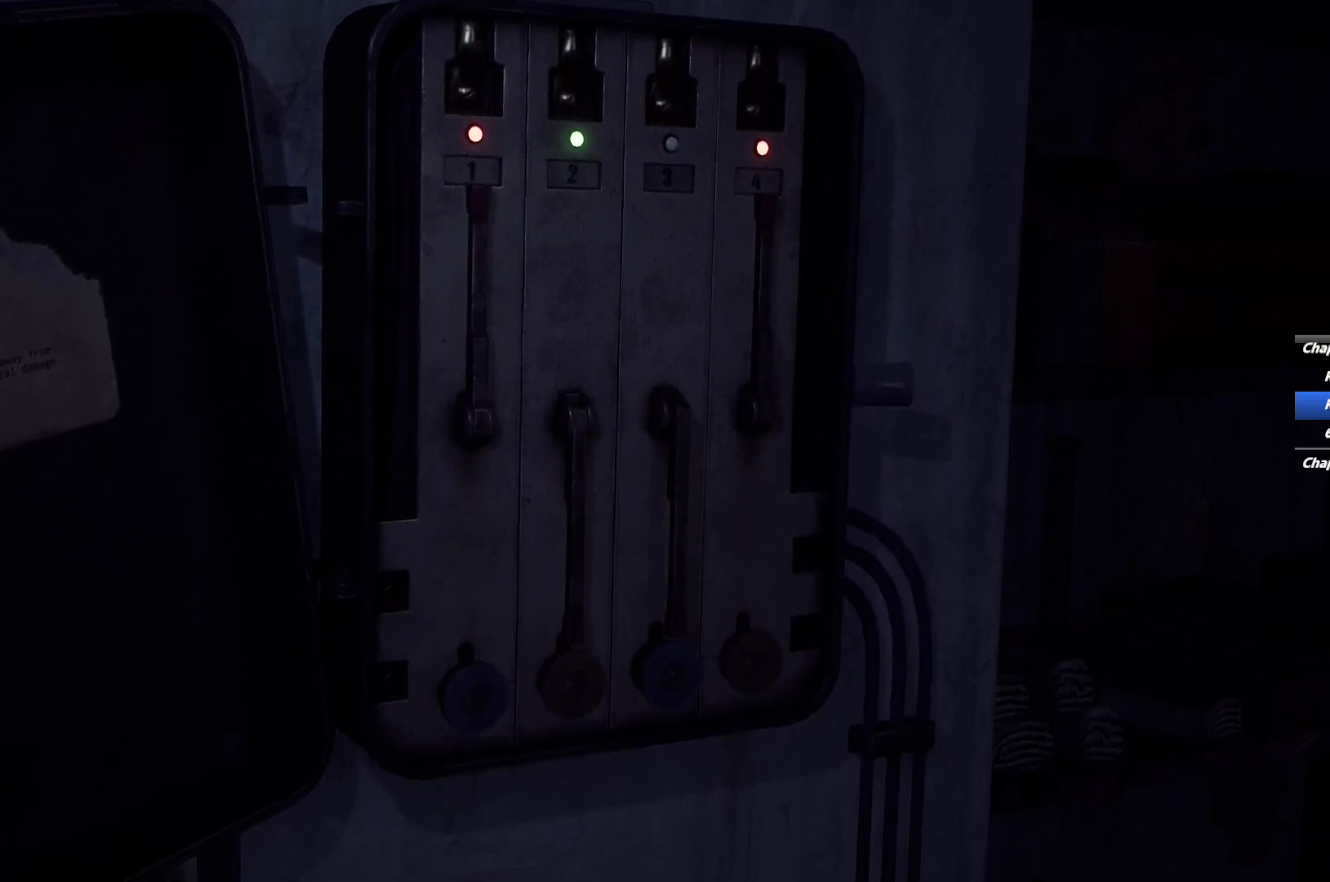
{"keys": [], "mouse": [], "events": [[67, "e", "down"], [133, "e", "up"], [250, "e", "down"], [333, "e", "up"]]}
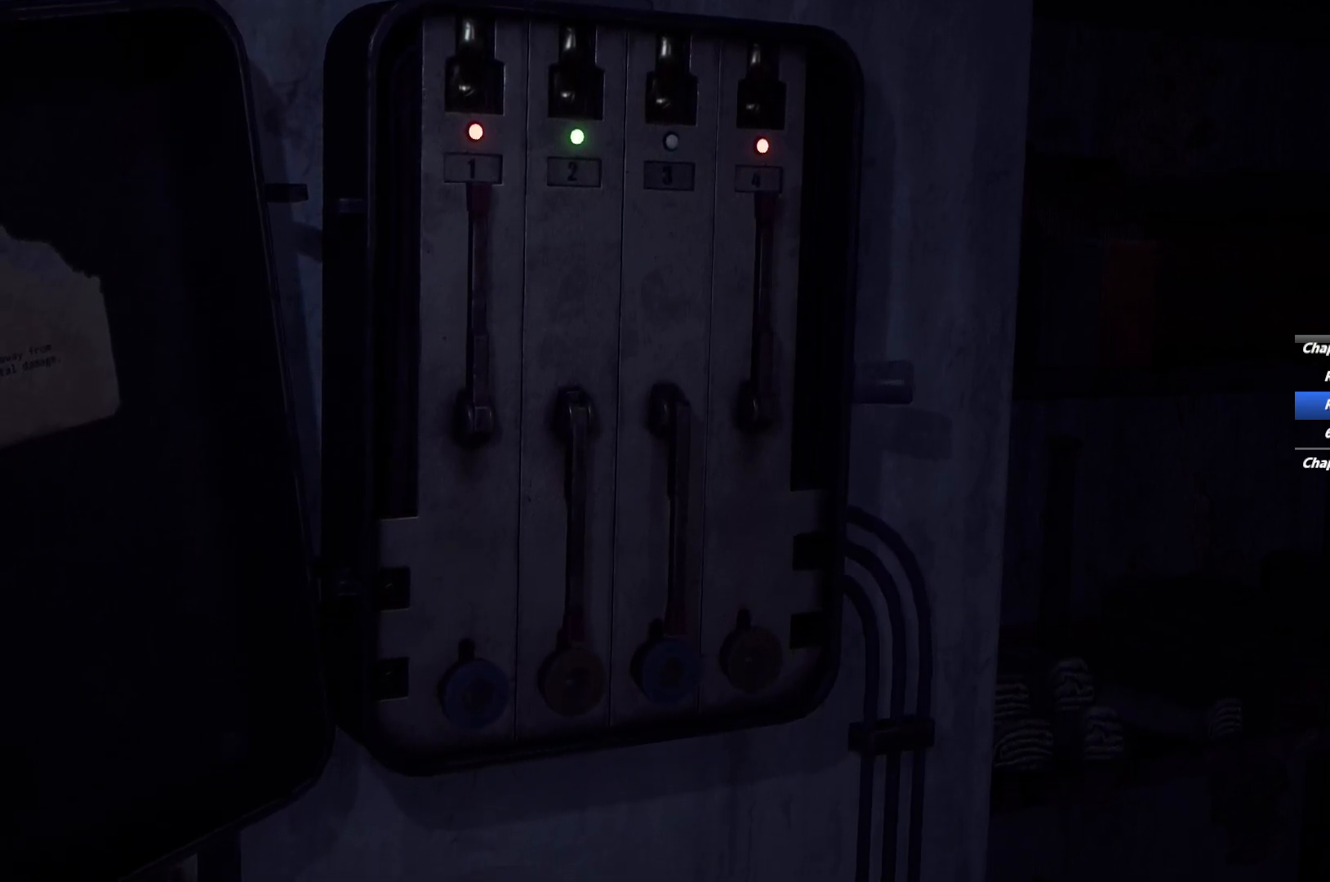
{"keys": [], "mouse": [], "events": [[383, "e", "down"], [483, "e", "up"]]}
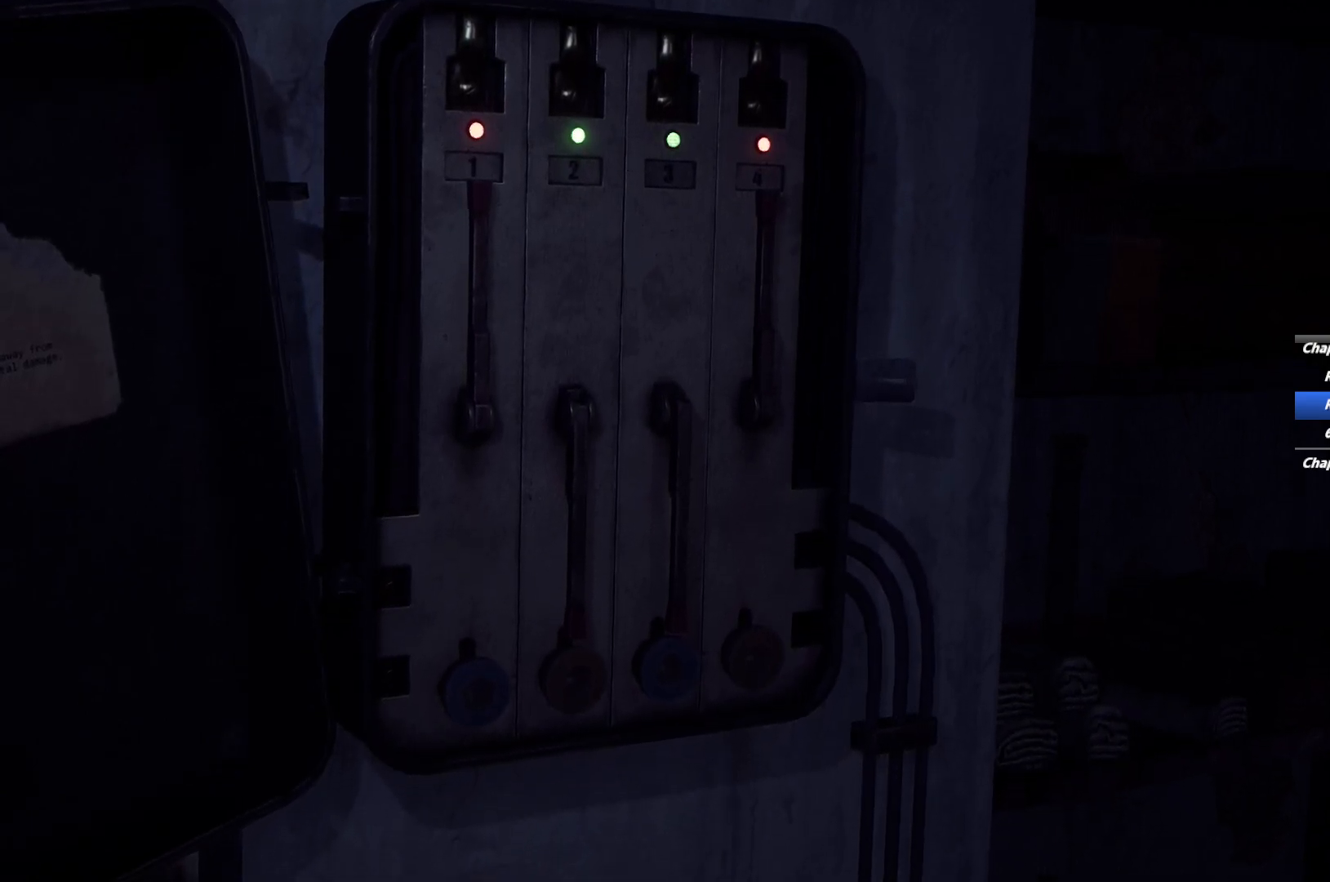
{"keys": [], "mouse": [], "events": [[317, "e", "down"], [400, "e", "up"]]}
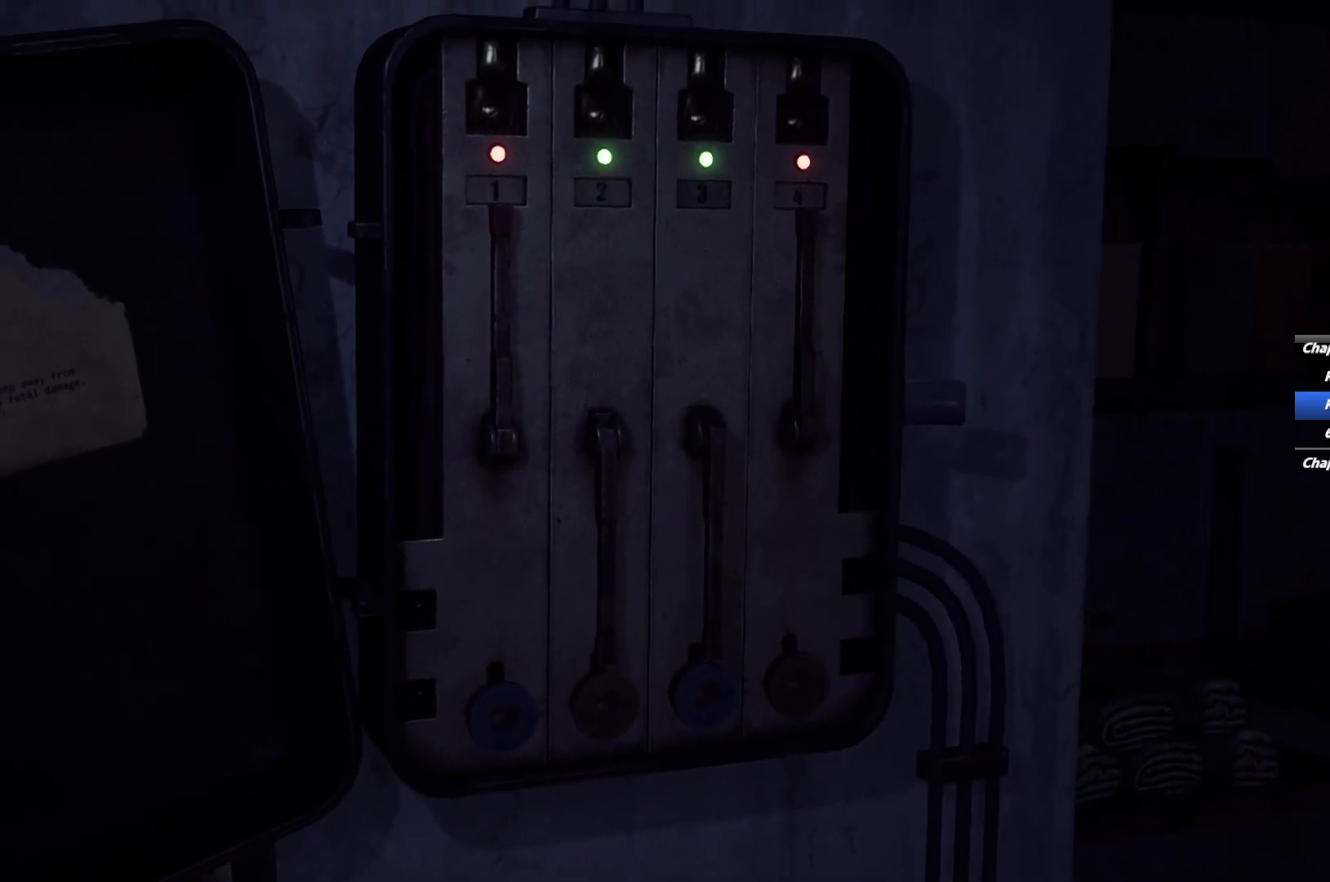
{"keys": [], "mouse": [], "events": [[17, "e", "down"], [83, "e", "up"], [200, "e", "down"], [267, "e", "up"], [350, "e", "down"], [433, "e", "up"]]}
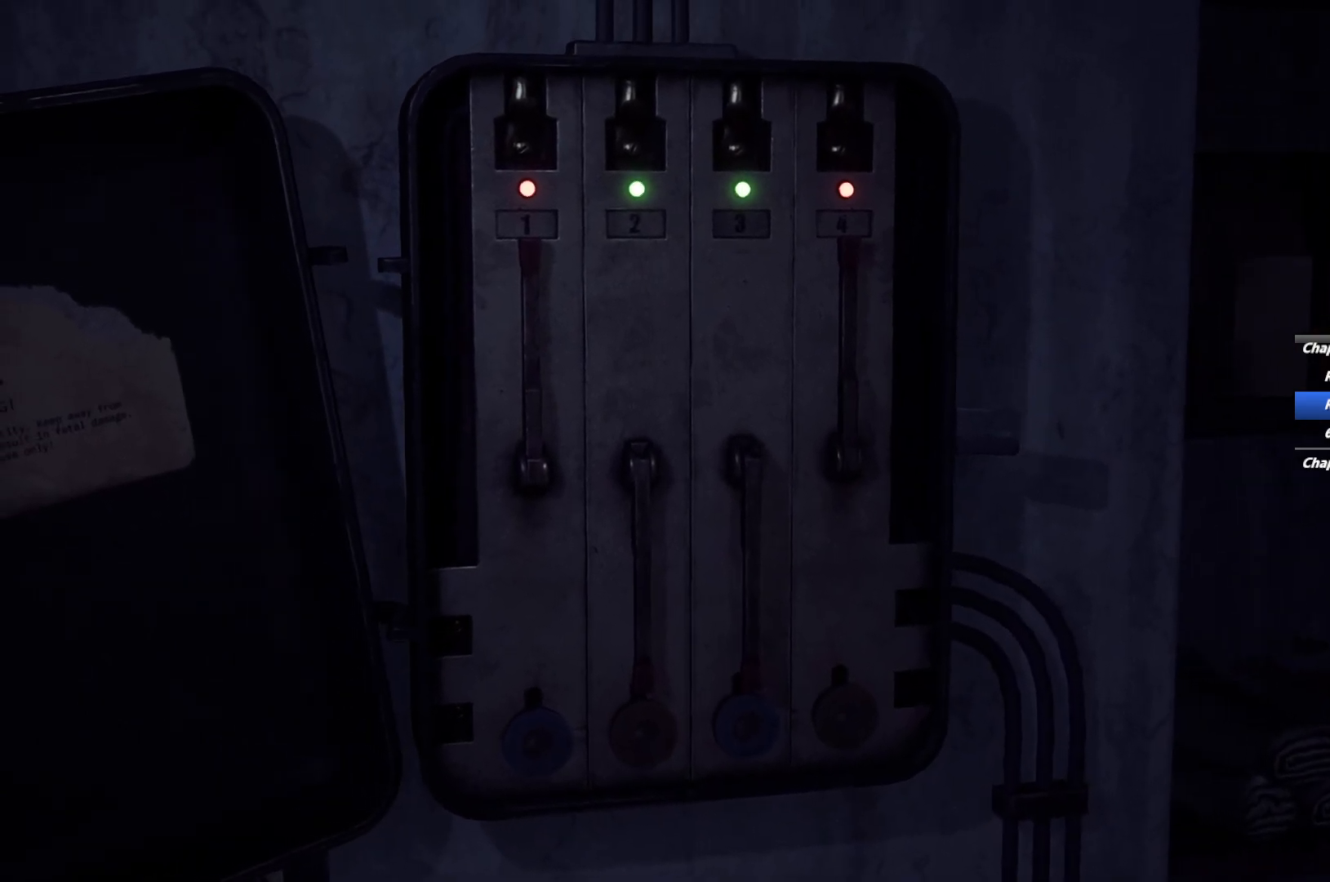
{"keys": [], "mouse": [], "events": [[17, "e", "down"], [83, "e", "up"], [200, "e", "down"], [283, "e", "up"], [383, "e", "down"], [483, "e", "up"]]}
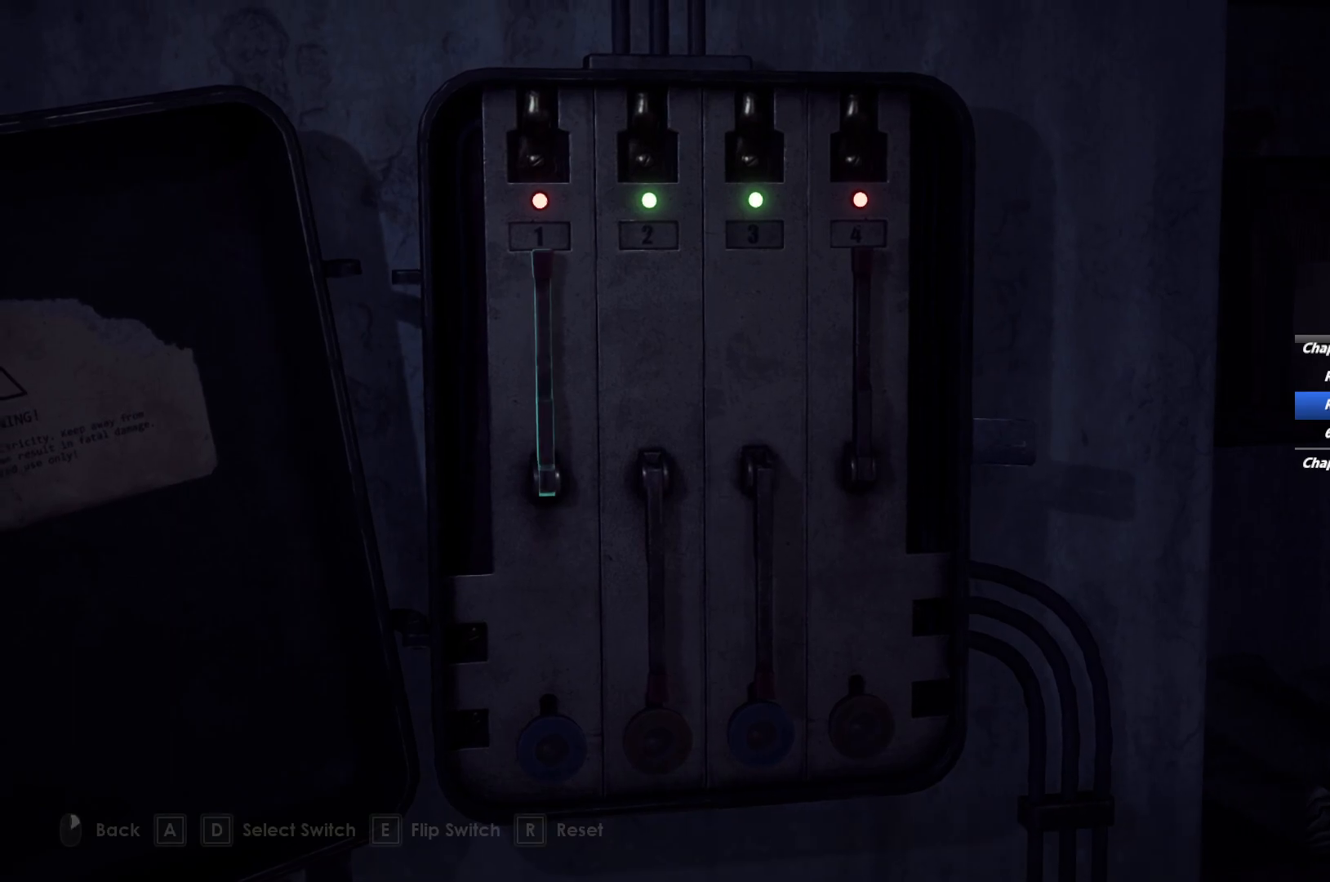
{"keys": [], "mouse": [], "events": [[67, "e", "down"], [150, "e", "up"]]}
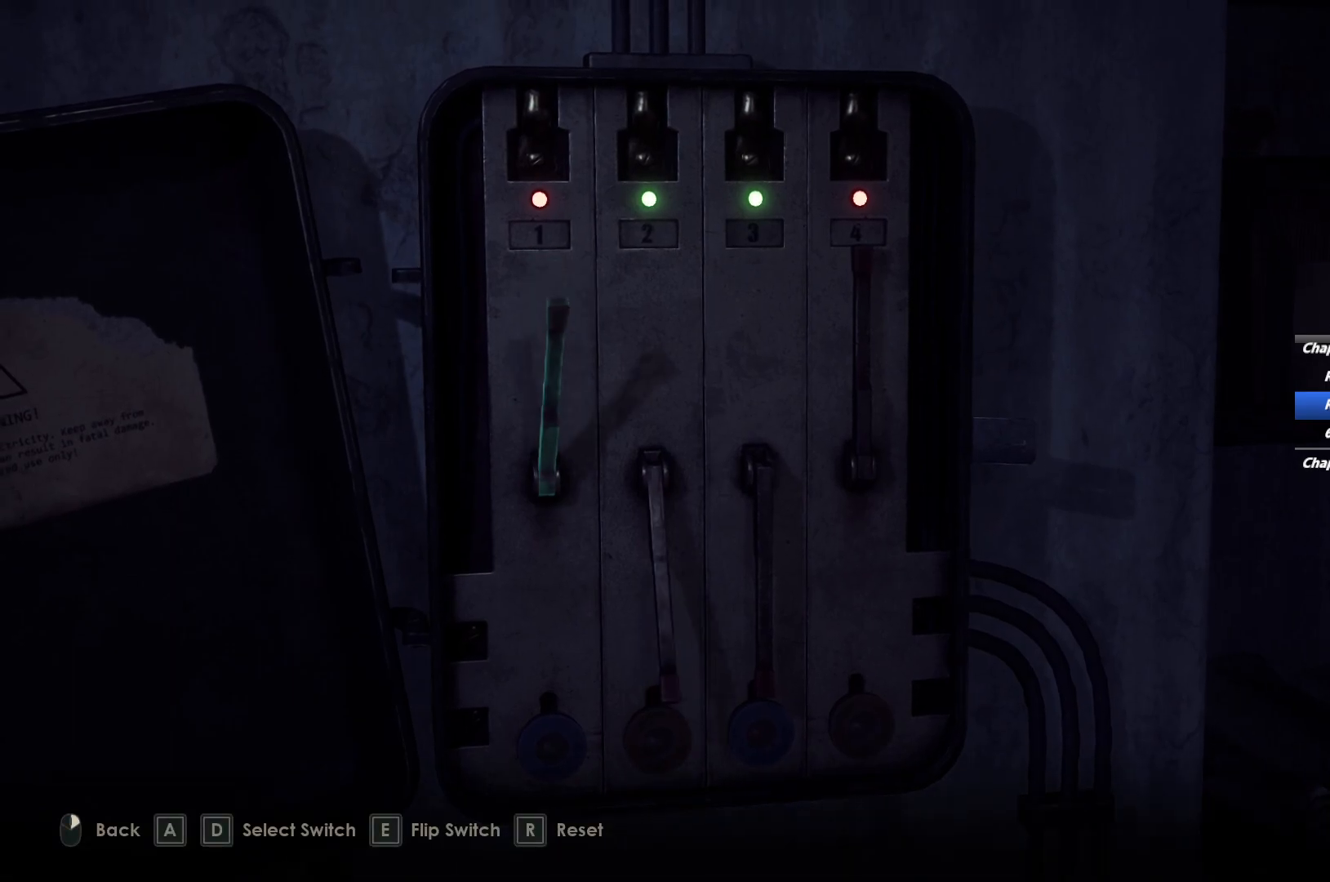
{"keys": [], "mouse": [], "events": []}
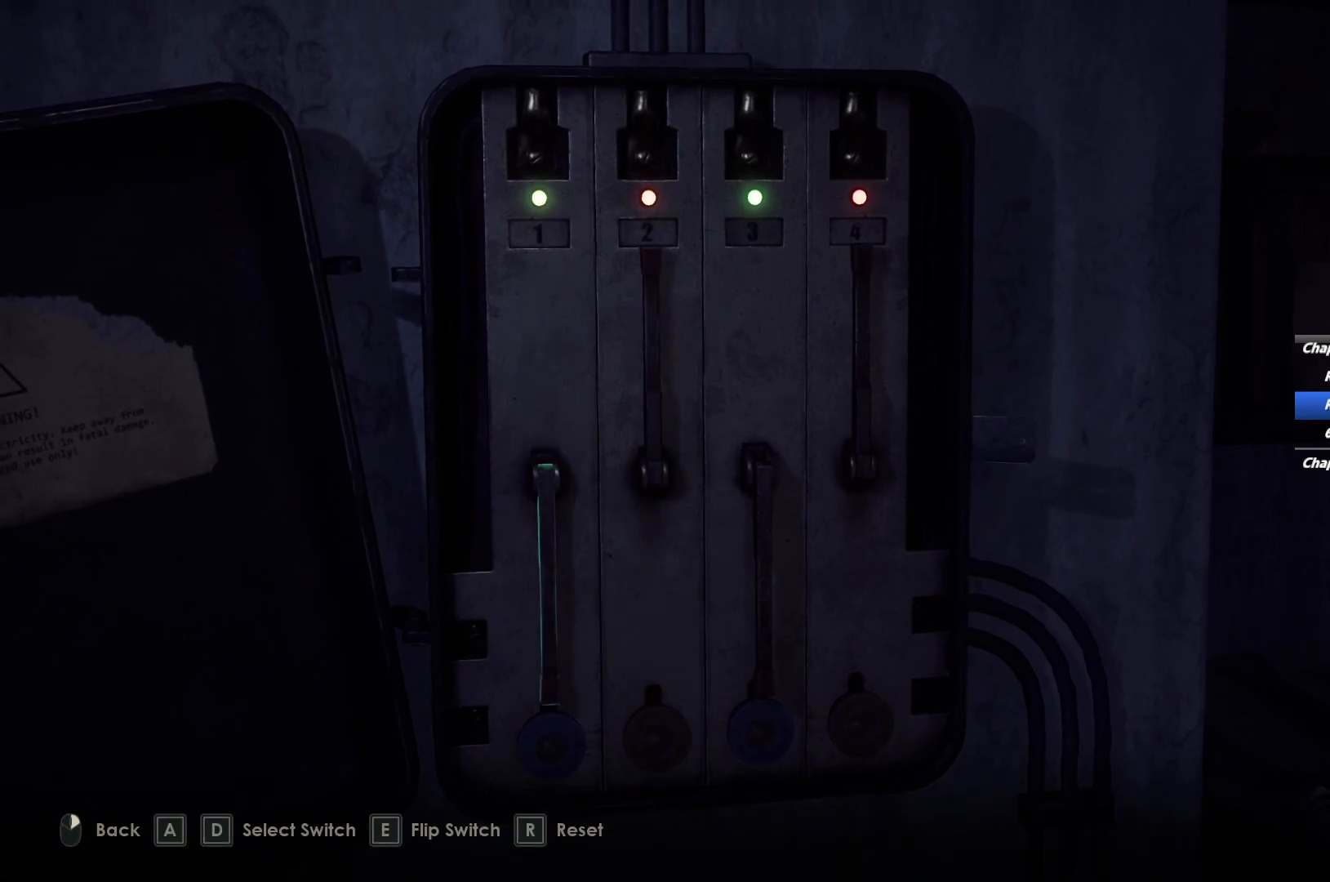
{"keys": [], "mouse": [], "events": [[17, "d", "down"], [117, "d", "up"], [233, "e", "down"], [350, "e", "up"]]}
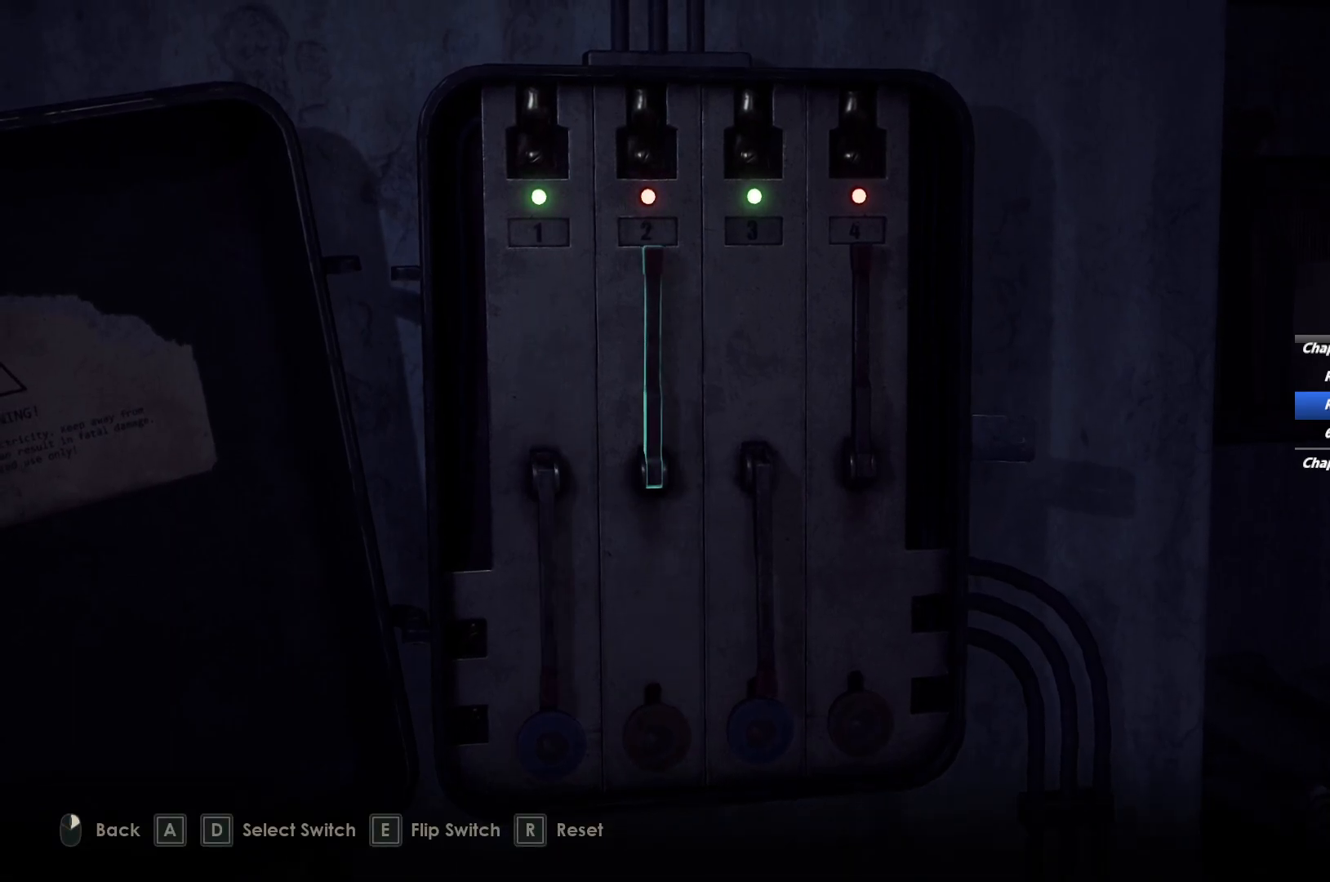
{"keys": [], "mouse": [], "events": []}
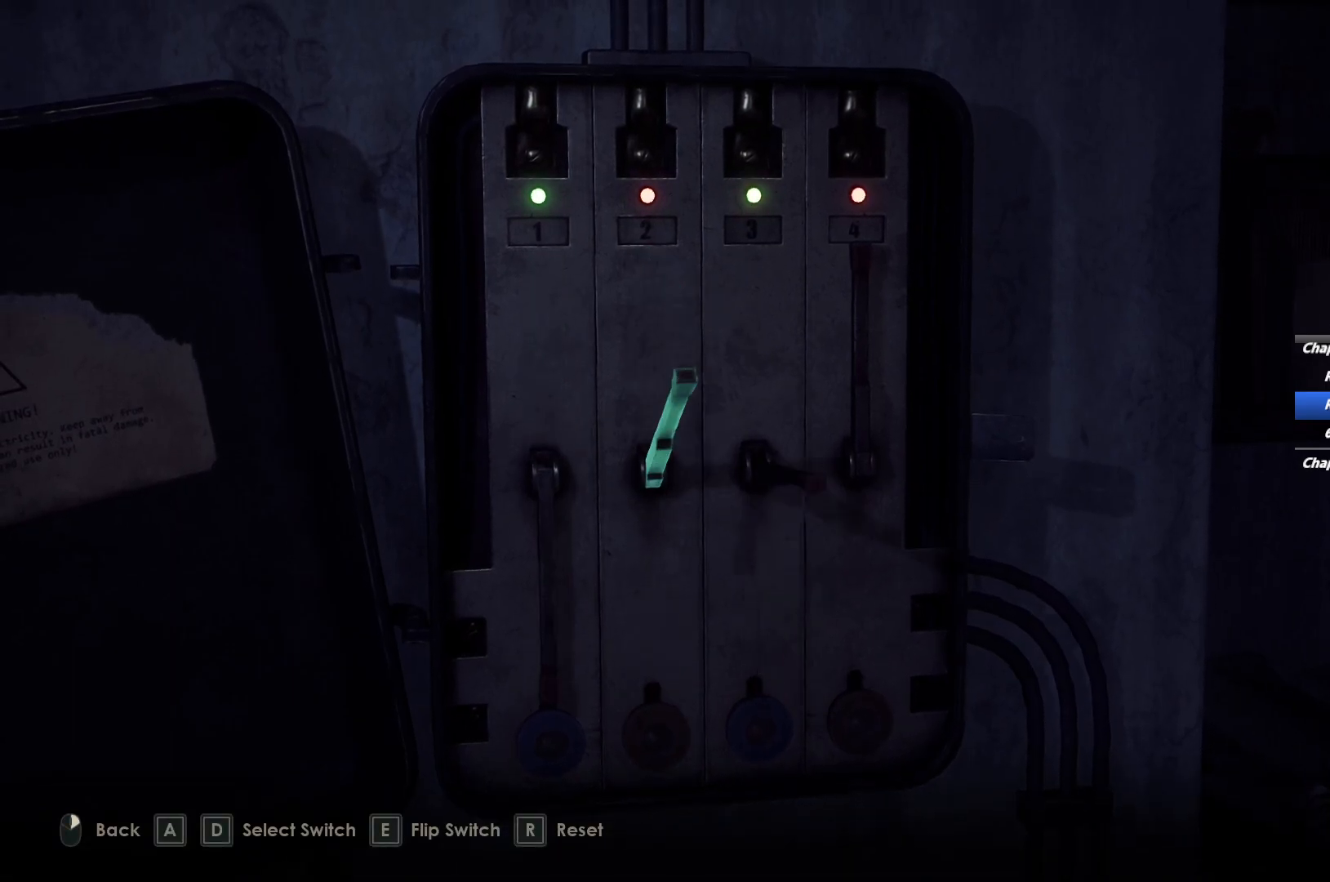
{"keys": [], "mouse": [], "events": [[250, "d", "down"], [317, "d", "up"], [400, "d", "down"], [483, "d", "up"]]}
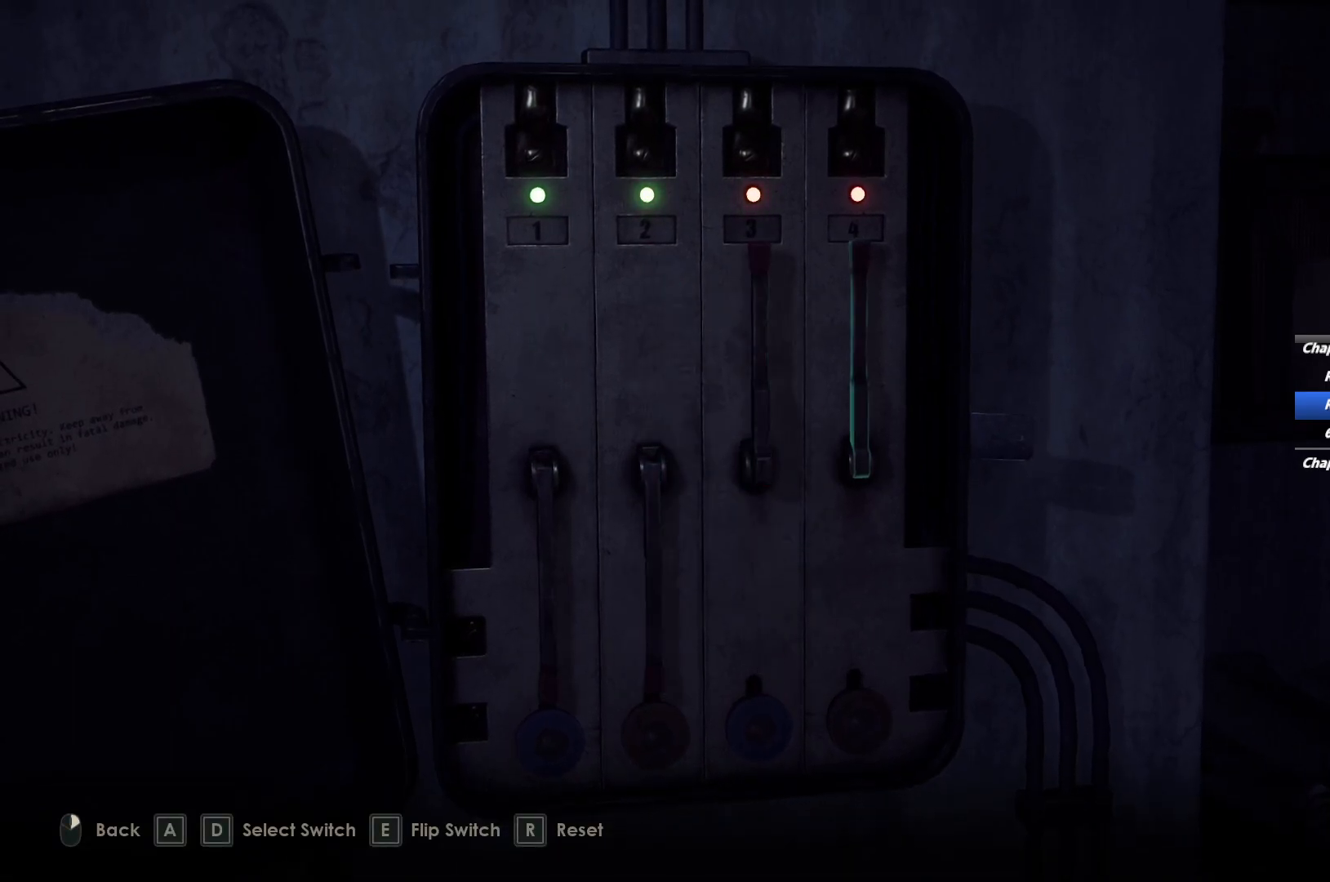
{"keys": [], "mouse": [], "events": [[233, "e", "down"], [367, "e", "up"]]}
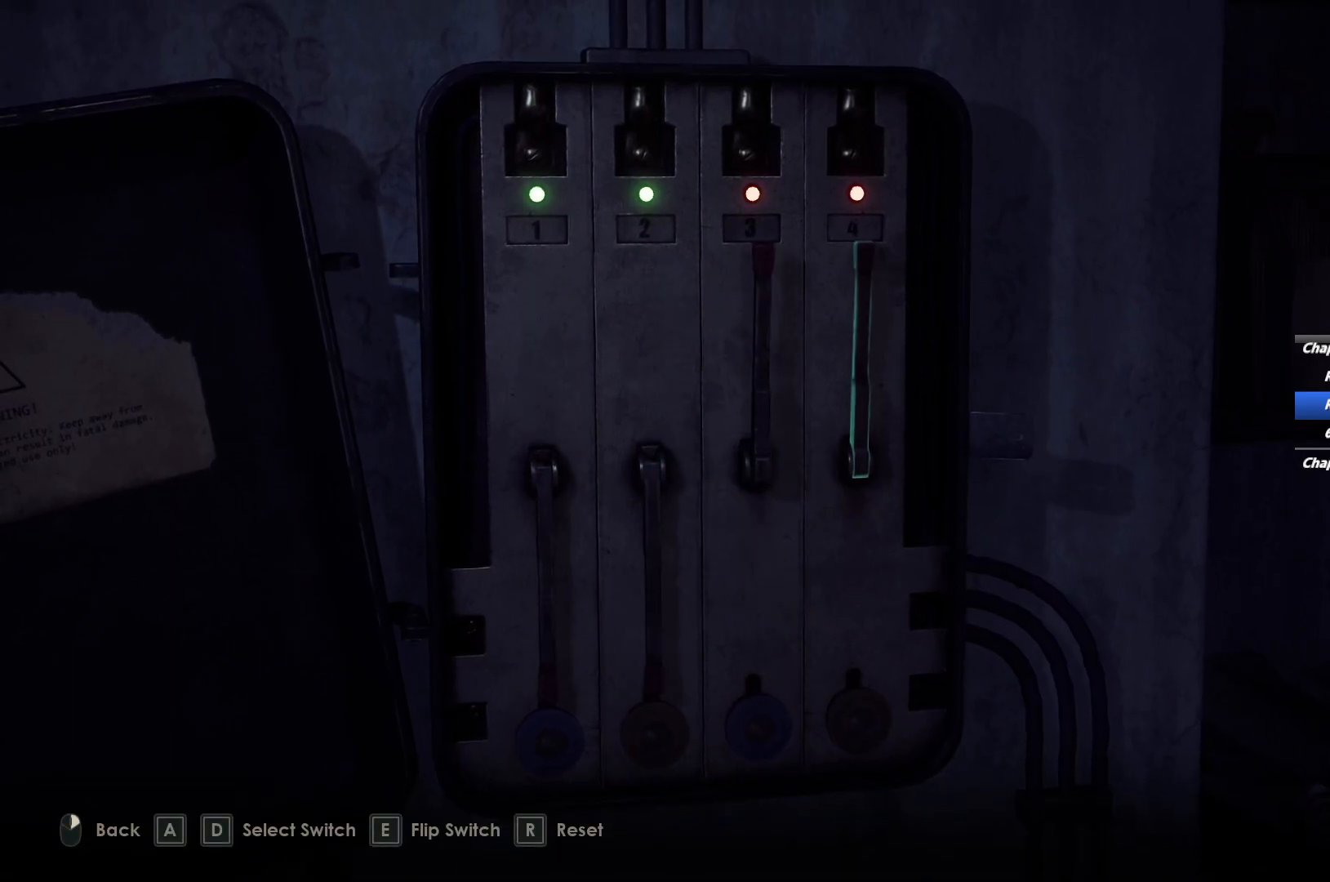
{"keys": [], "mouse": [], "events": []}
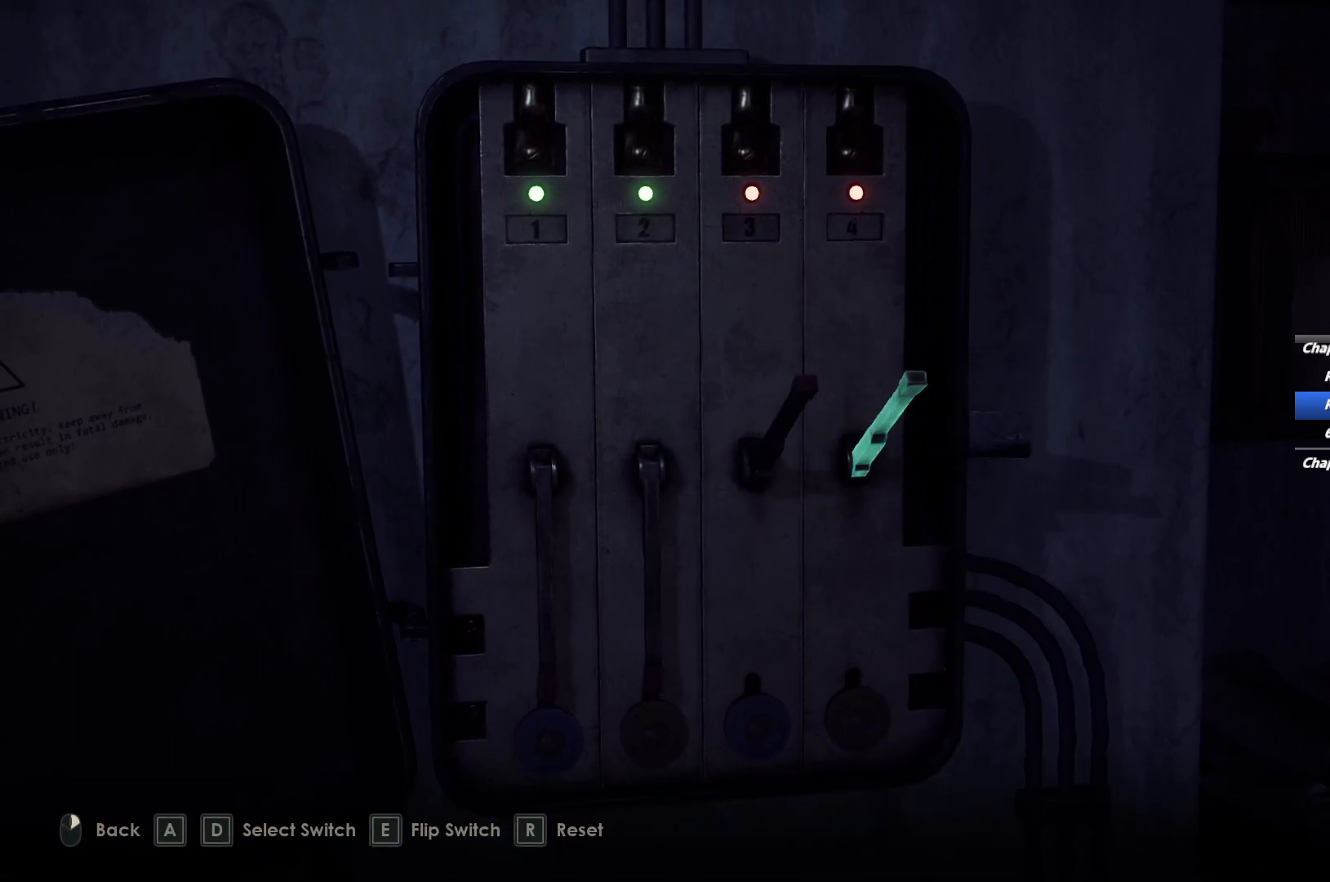
{"keys": [], "mouse": [], "events": []}
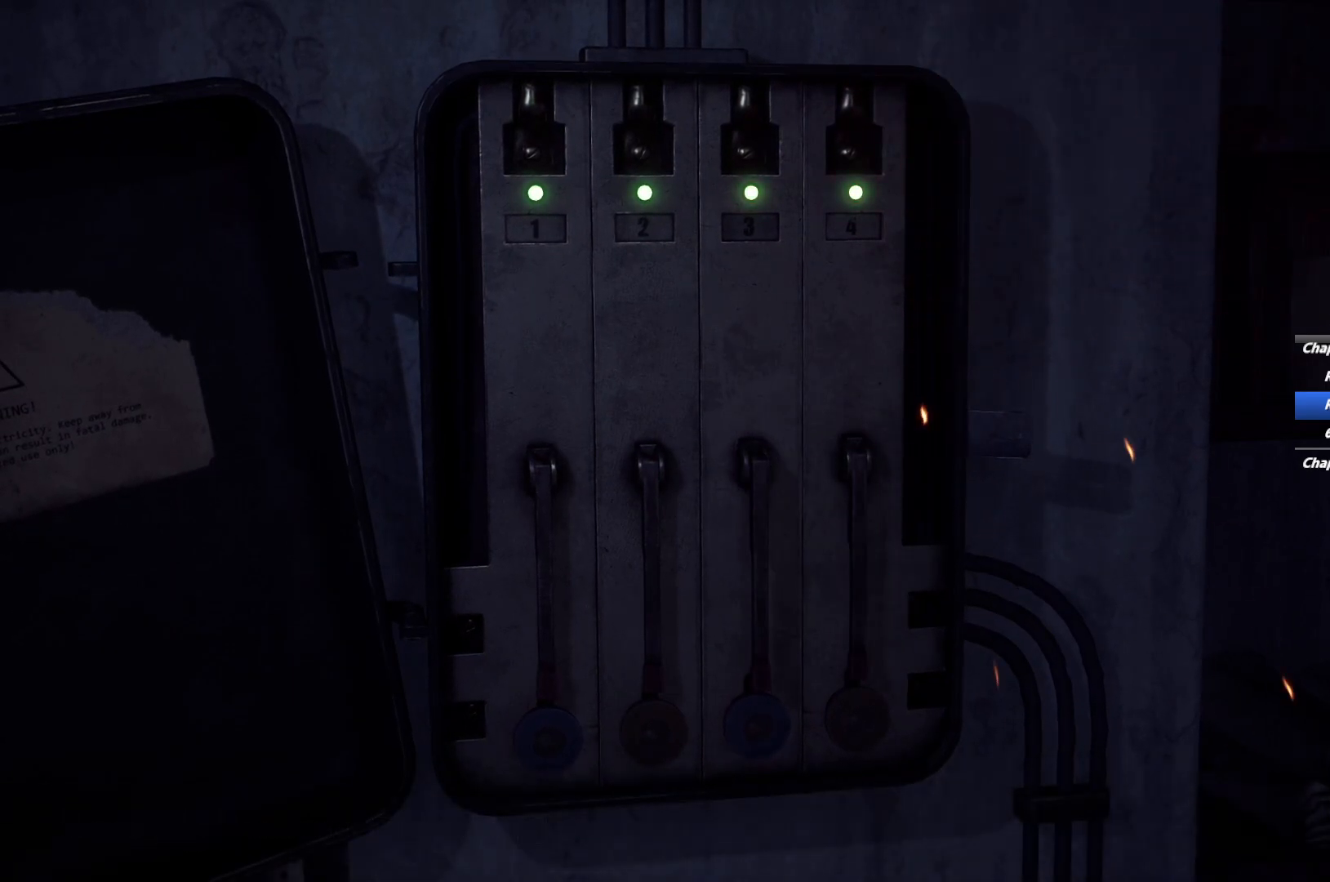
{"keys": [], "mouse": ["right"], "events": [[133, "mouse_right", "down"], [217, "mouse_right", "up"], [500, "mouse_right", "down"]]}
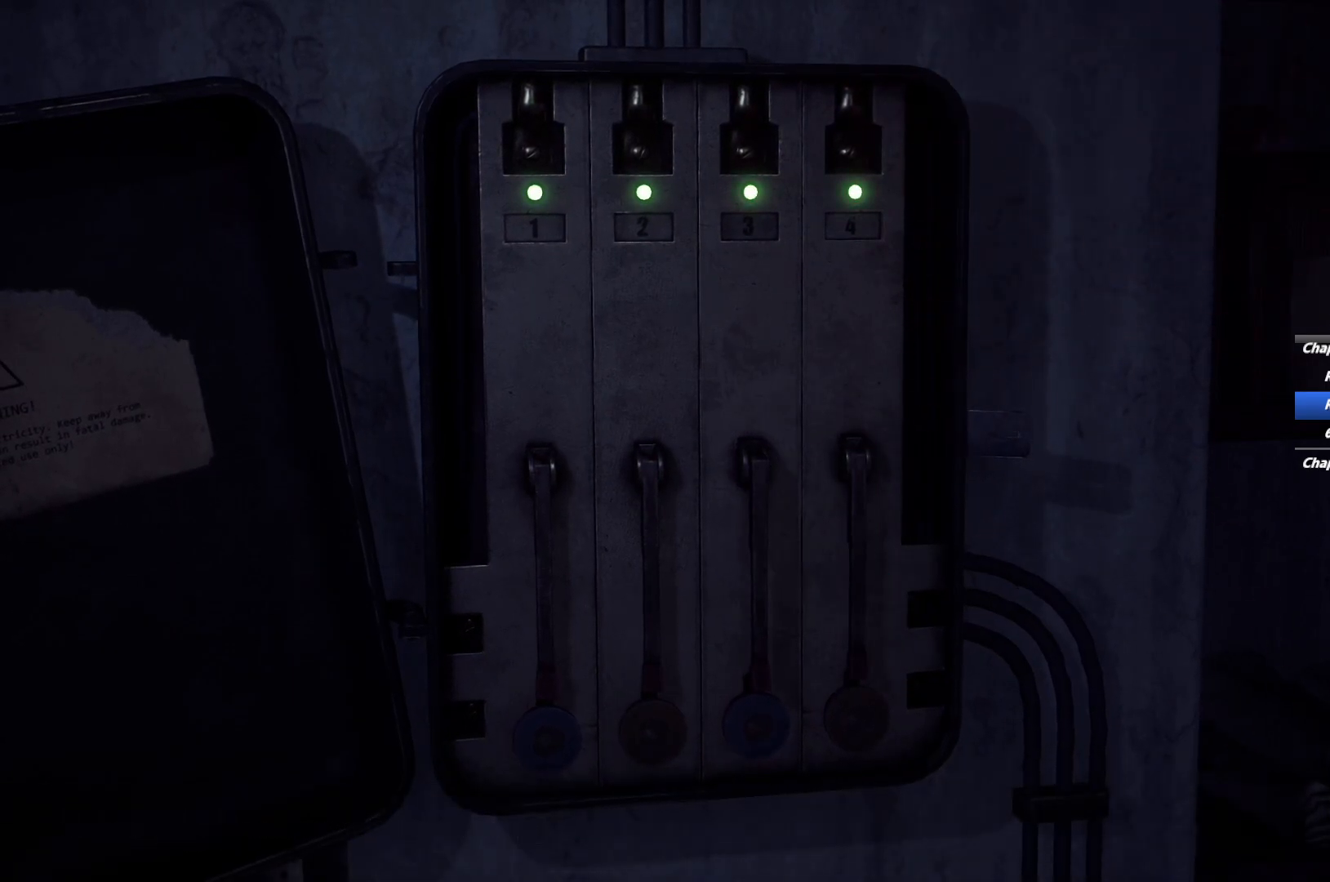
{"keys": ["a"], "mouse": [], "events": [[33, "a", "down"], [67, "mouse_right", "up"], [200, "mouse_right", "down"], [267, "mouse_right", "up"]]}
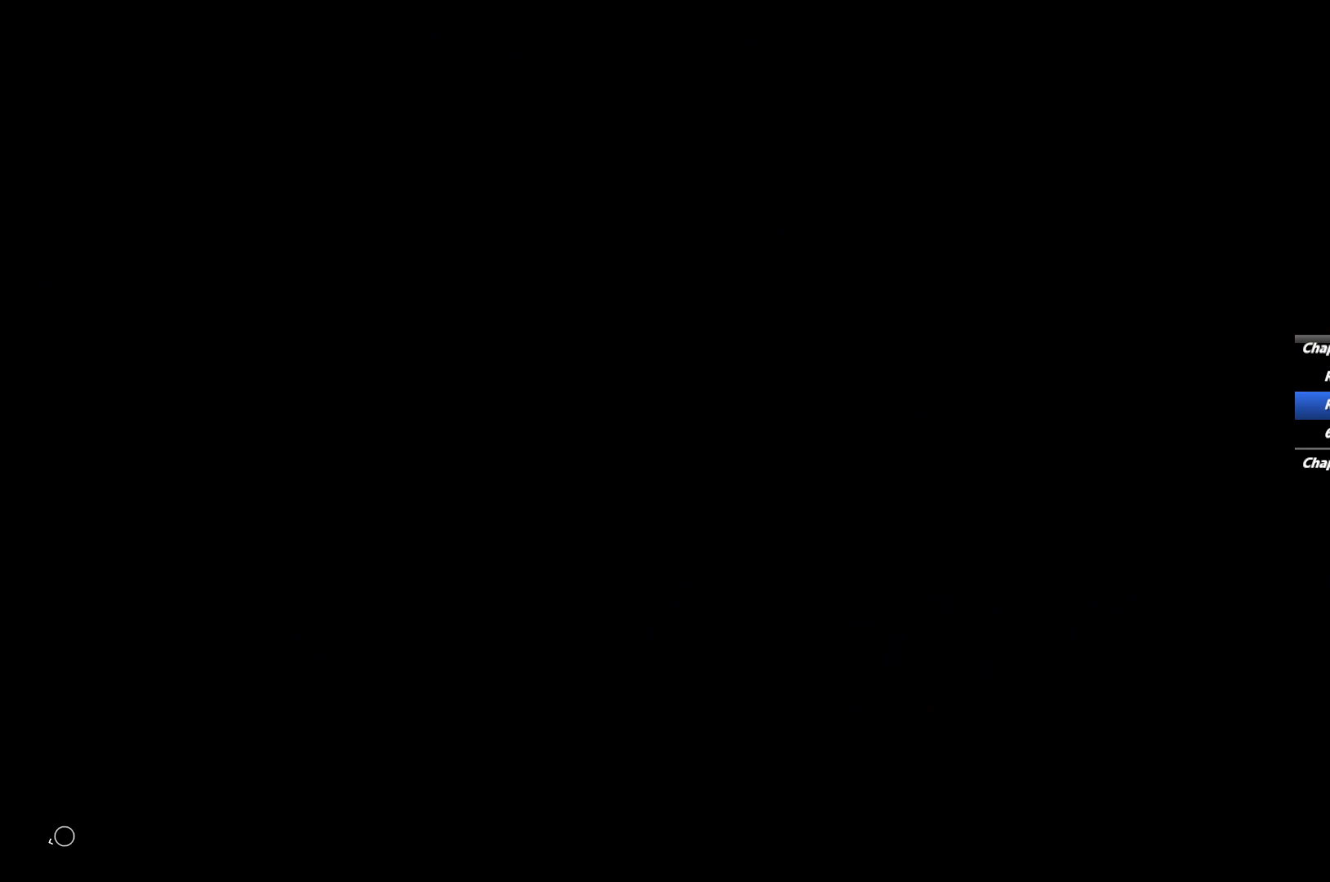
{"keys": [], "mouse": [], "events": [[117, "a", "up"]]}
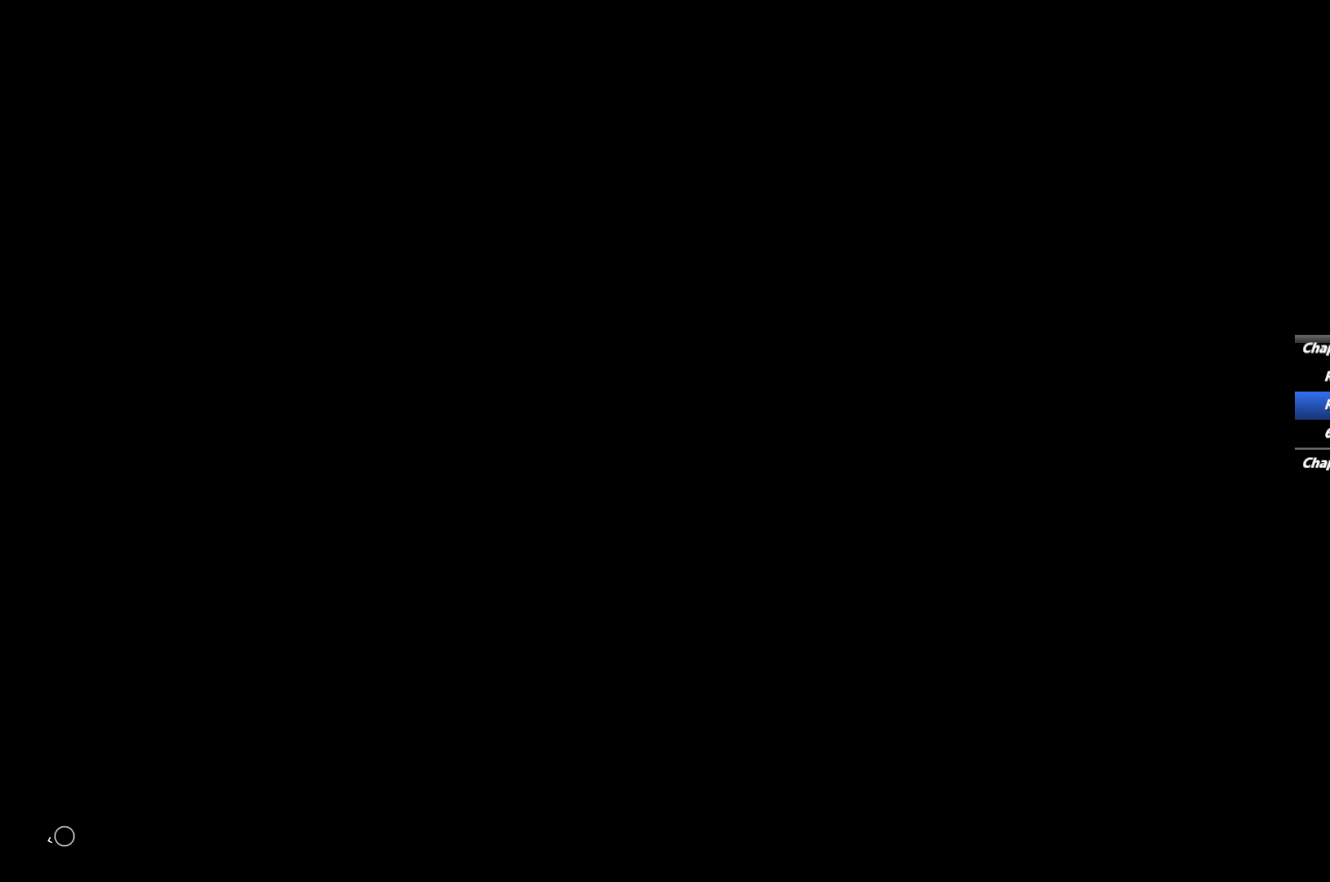
{"keys": ["s"], "mouse": [], "events": [[300, "mouse_right", "down"], [383, "mouse_right", "up"], [450, "s", "down"]]}
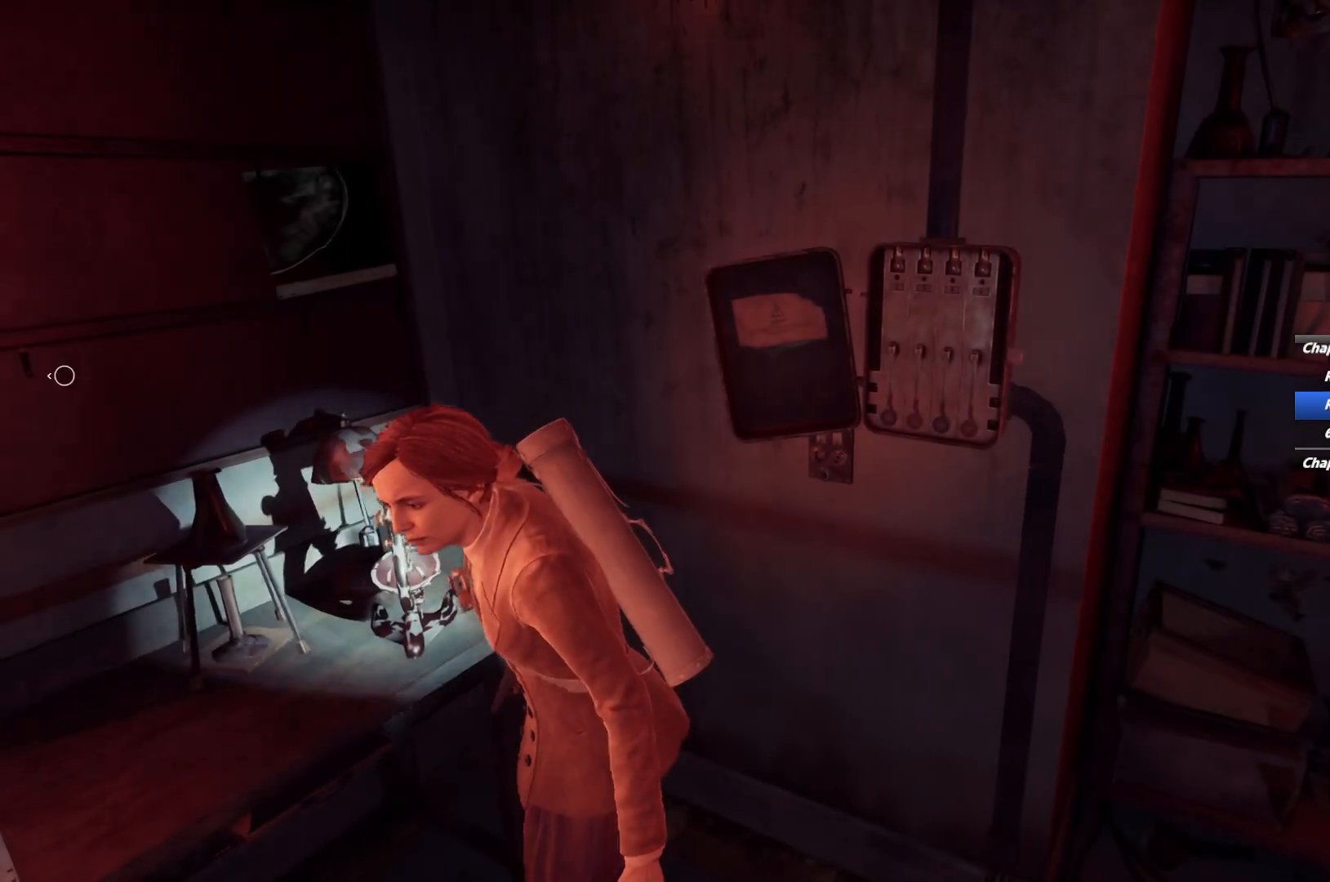
{"keys": ["a", "w"], "mouse": [], "events": [[17, "a", "down"], [233, "s", "up"], [500, "w", "down"]]}
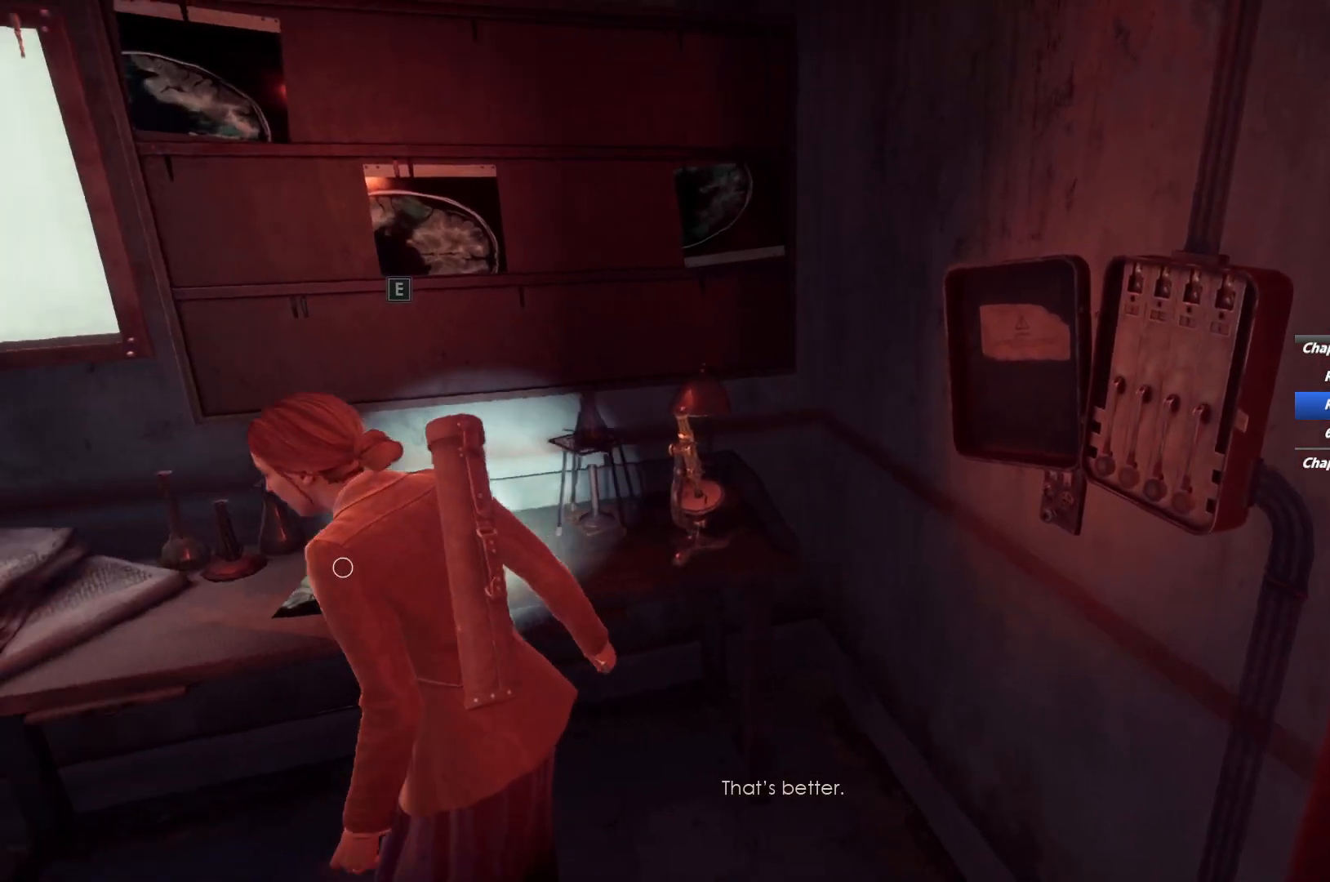
{"keys": [], "mouse": [], "events": [[333, "a", "up"], [383, "e", "down"], [483, "e", "up"], [483, "w", "up"]]}
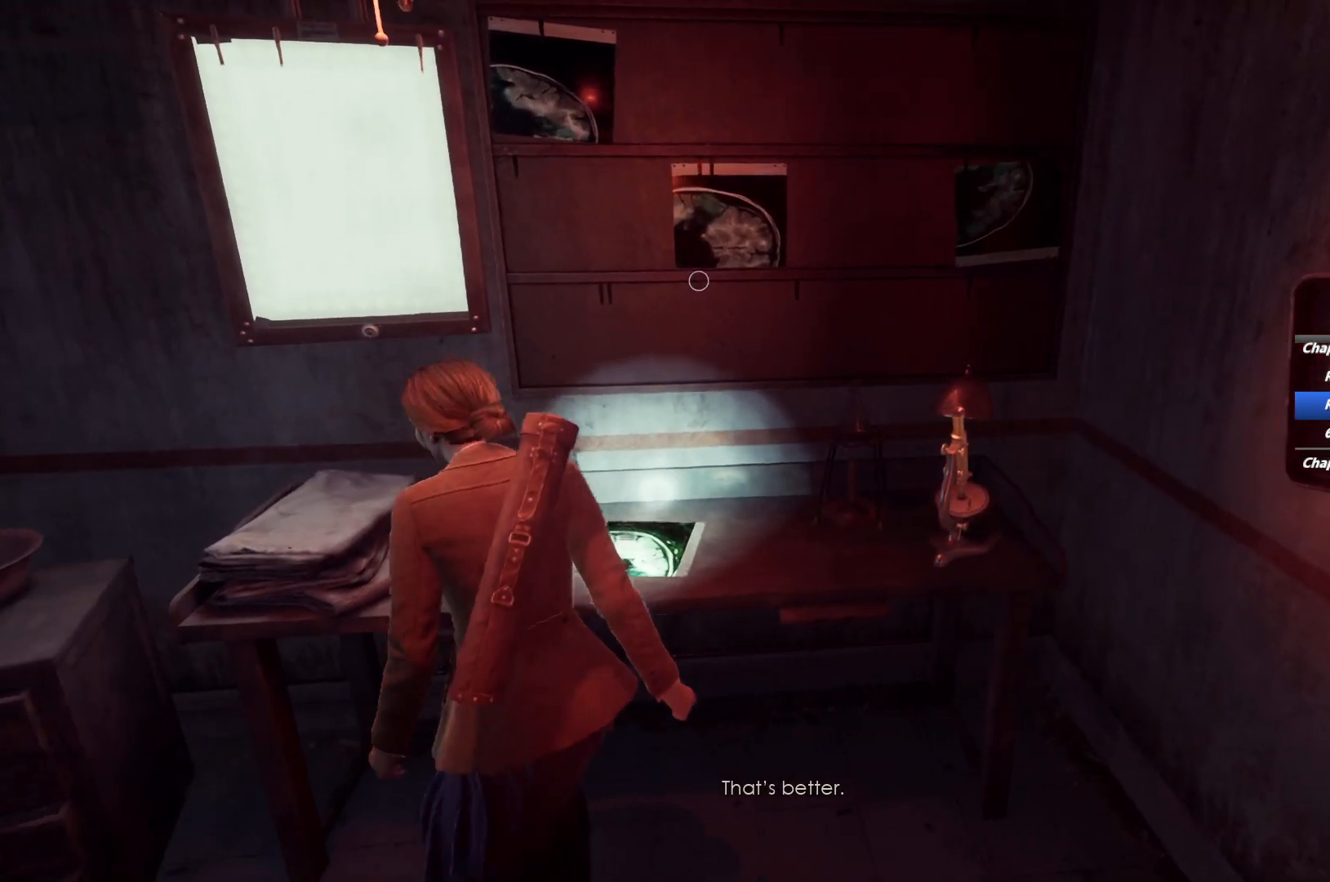
{"keys": [], "mouse": [], "events": []}
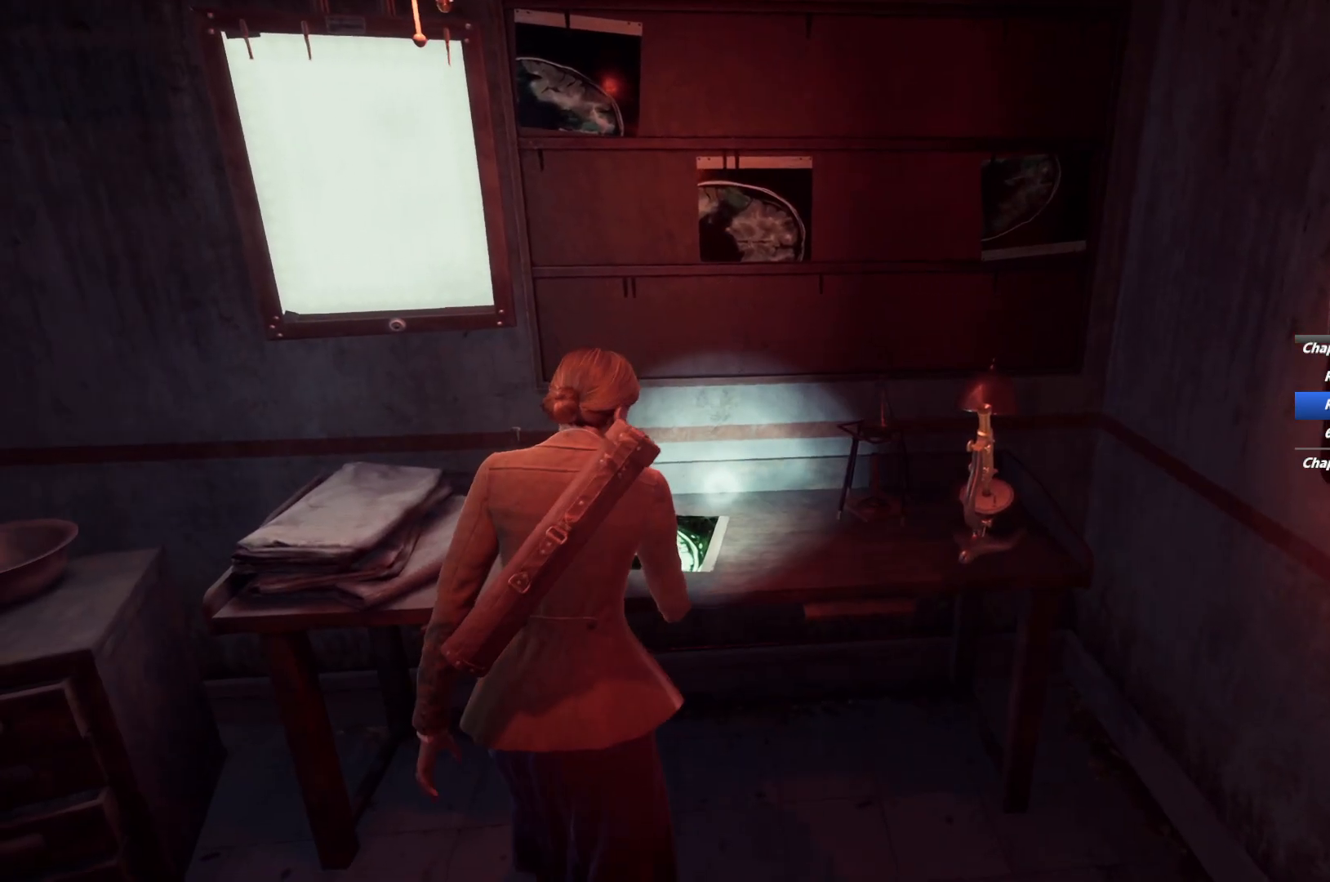
{"keys": [], "mouse": [], "events": [[350, "mouse_right", "down"], [417, "mouse_right", "up"]]}
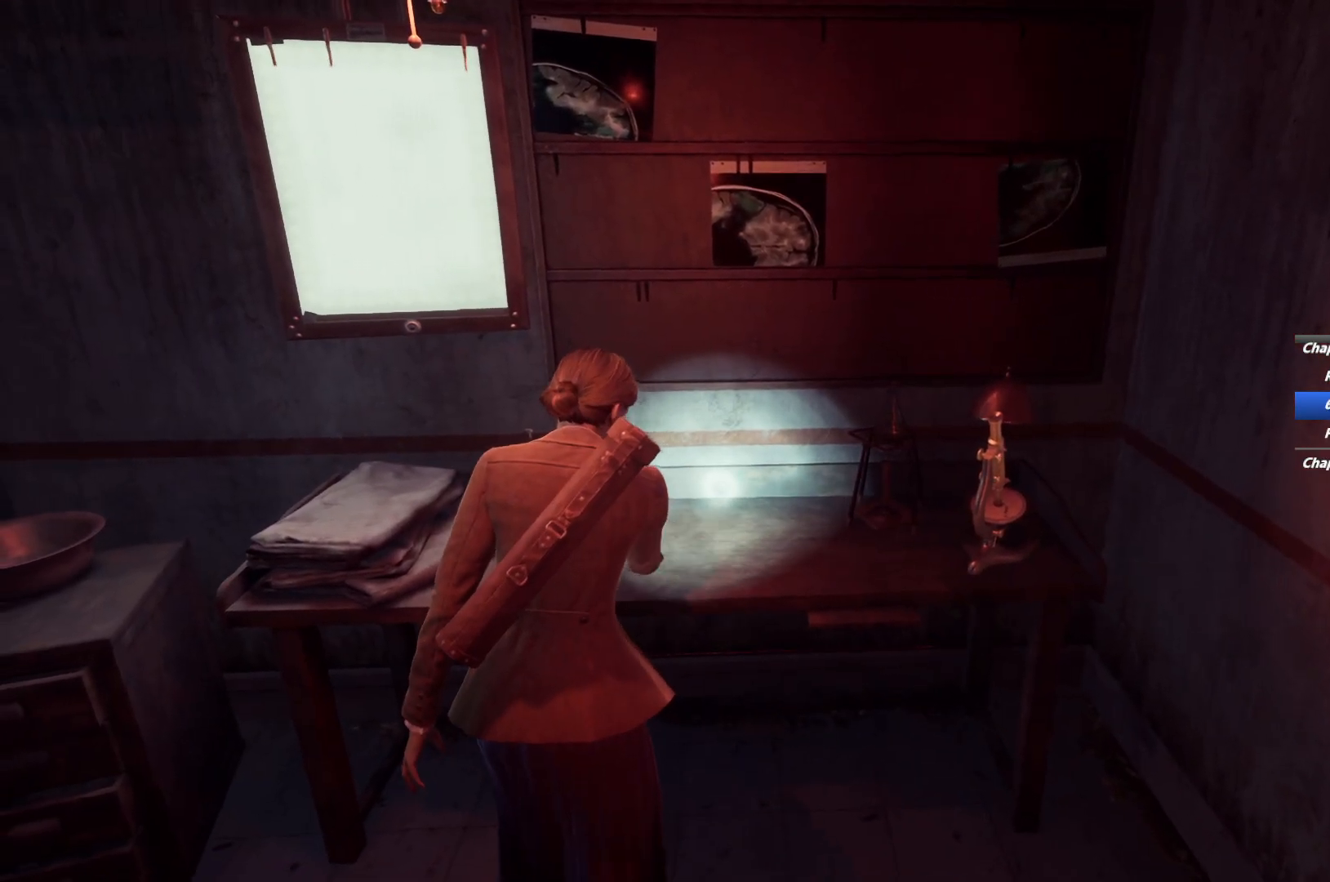
{"keys": [], "mouse": [], "events": [[33, "mouse_right", "down"], [117, "mouse_right", "up"], [233, "mouse_right", "down"], [267, "mouse_right", "up"]]}